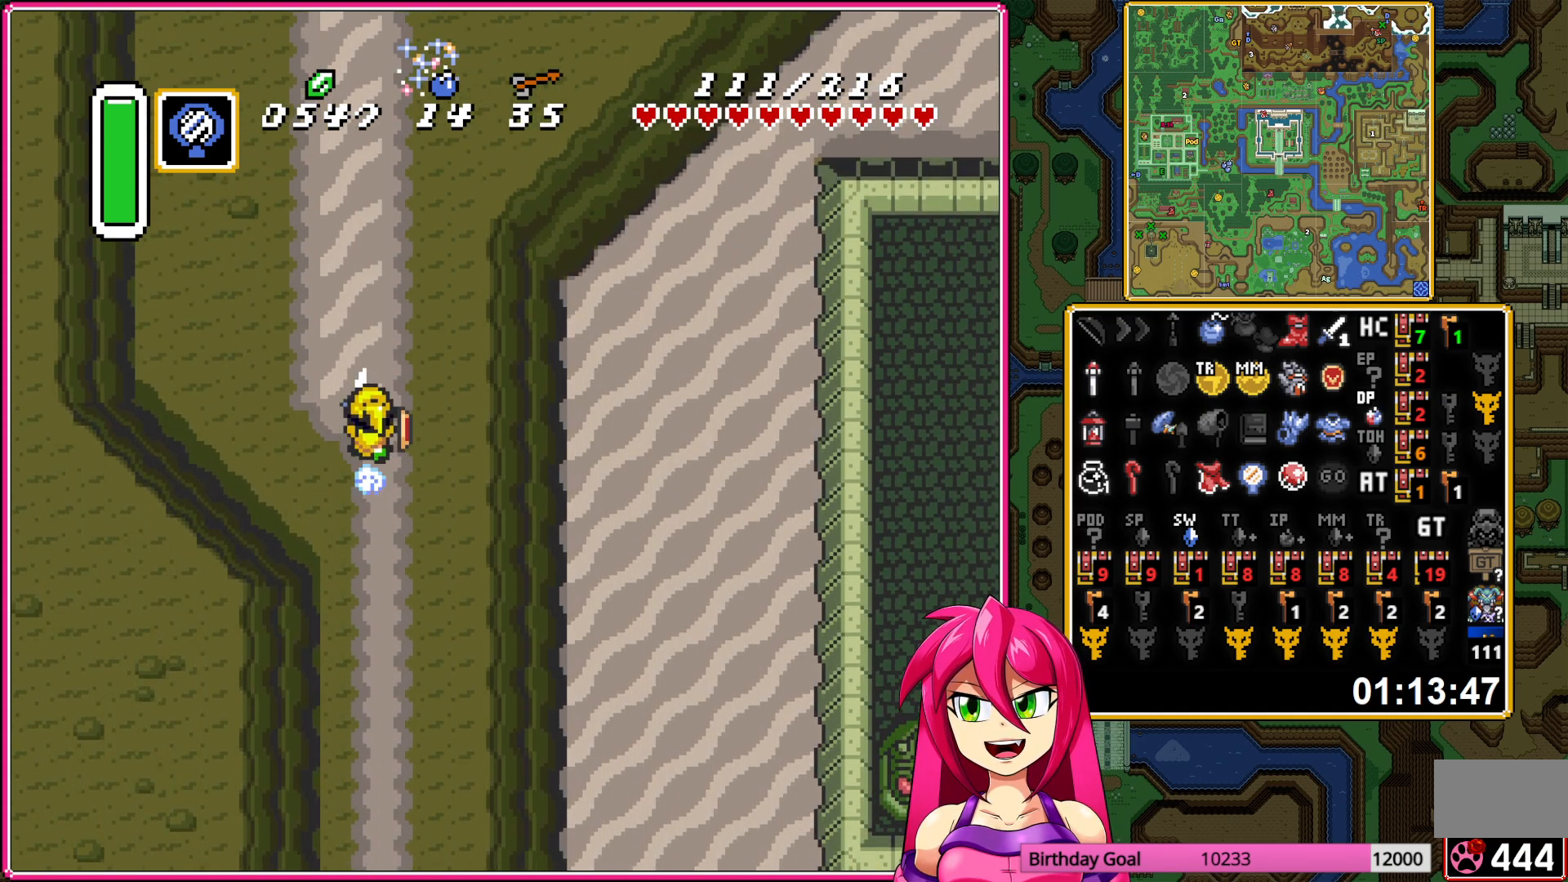
Gameplay with a controller (Nintendo layout); each line is a JSON object with the inputs held at the frame after it. "events" lists button and stick changes between this image and that frame as [ms after this image, input, new state], when the widget could be followed in between. Not read: L3 R3.
{"buttons": ["DPAD_RIGHT"], "events": [[283, "A", "up"], [300, "DPAD_RIGHT", "down"]]}
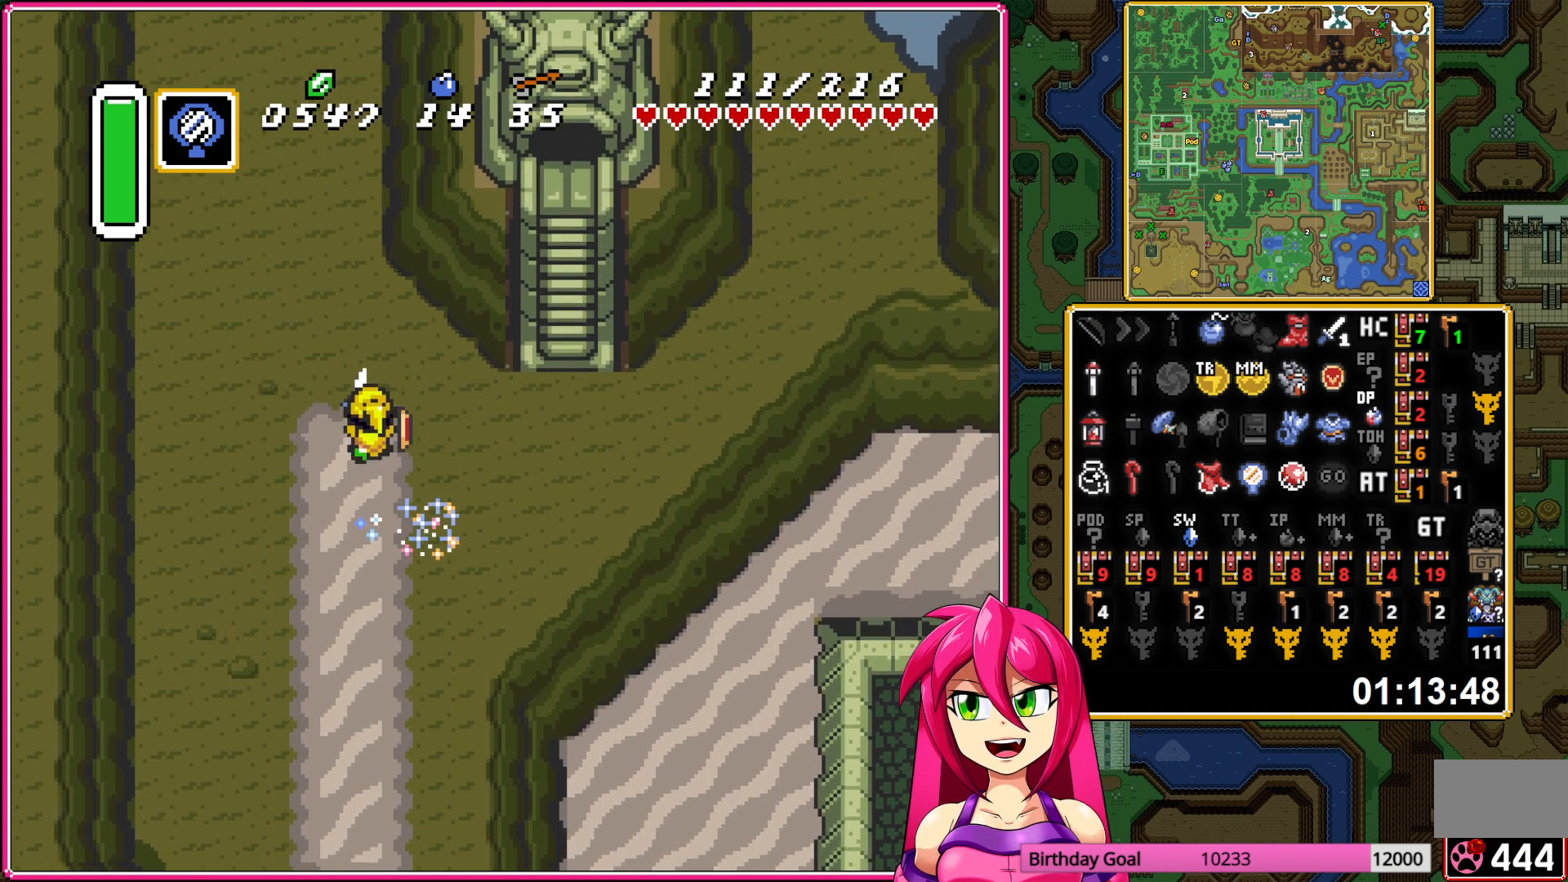
{"buttons": ["DPAD_UP"], "events": [[367, "DPAD_UP", "down"], [383, "DPAD_RIGHT", "up"]]}
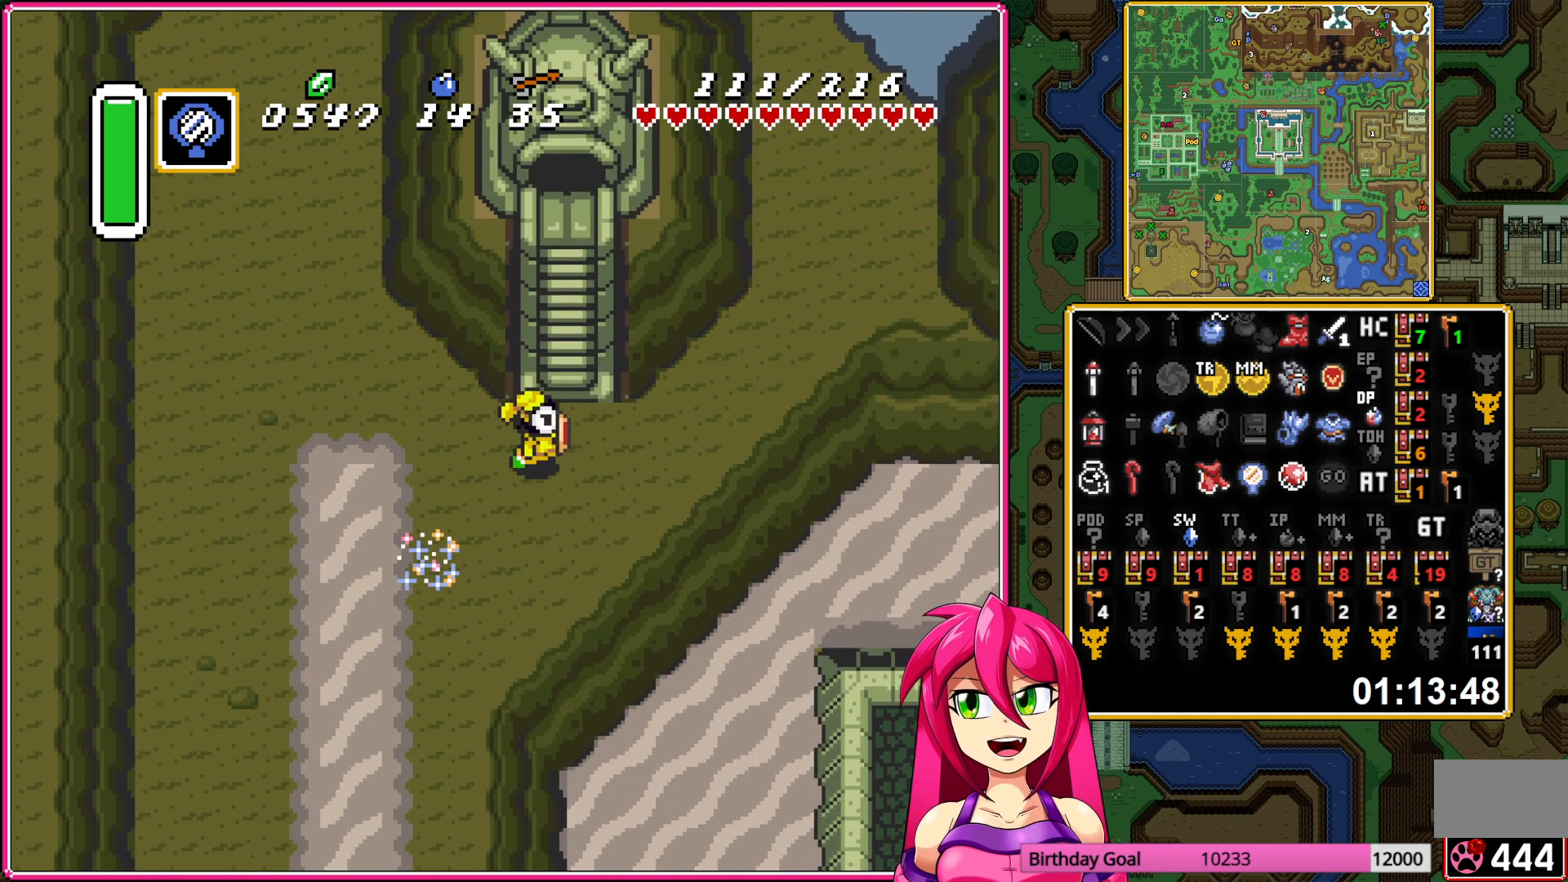
{"buttons": ["DPAD_UP"], "events": [[183, "DPAD_RIGHT", "down"], [217, "DPAD_RIGHT", "up"], [383, "DPAD_RIGHT", "down"], [483, "DPAD_RIGHT", "up"]]}
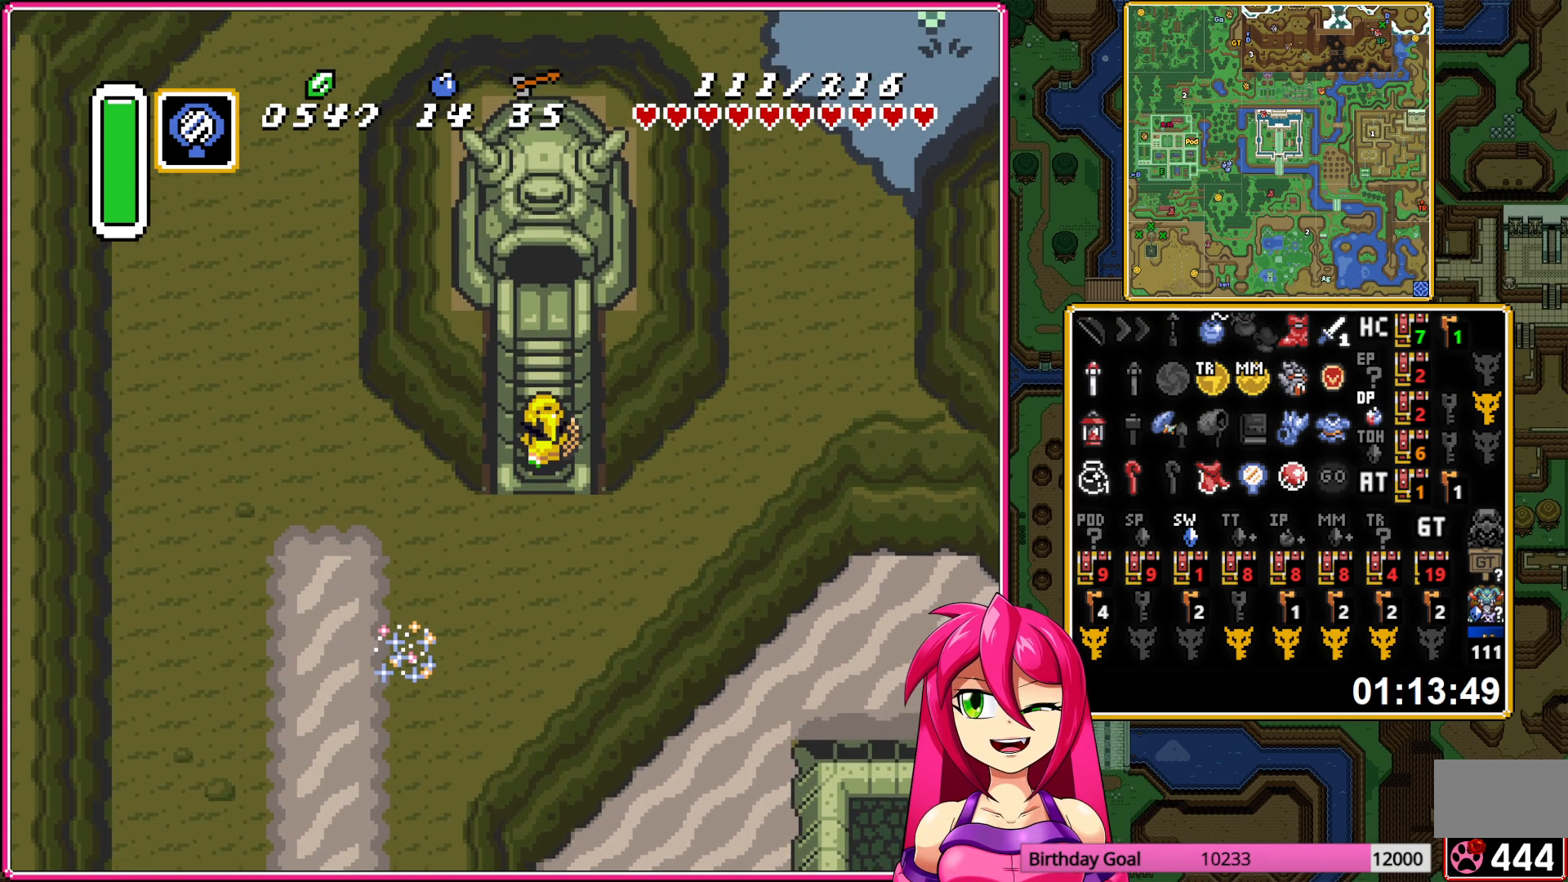
{"buttons": ["DPAD_UP", "DPAD_RIGHT"], "events": [[150, "DPAD_RIGHT", "down"], [300, "DPAD_RIGHT", "up"], [433, "DPAD_RIGHT", "down"]]}
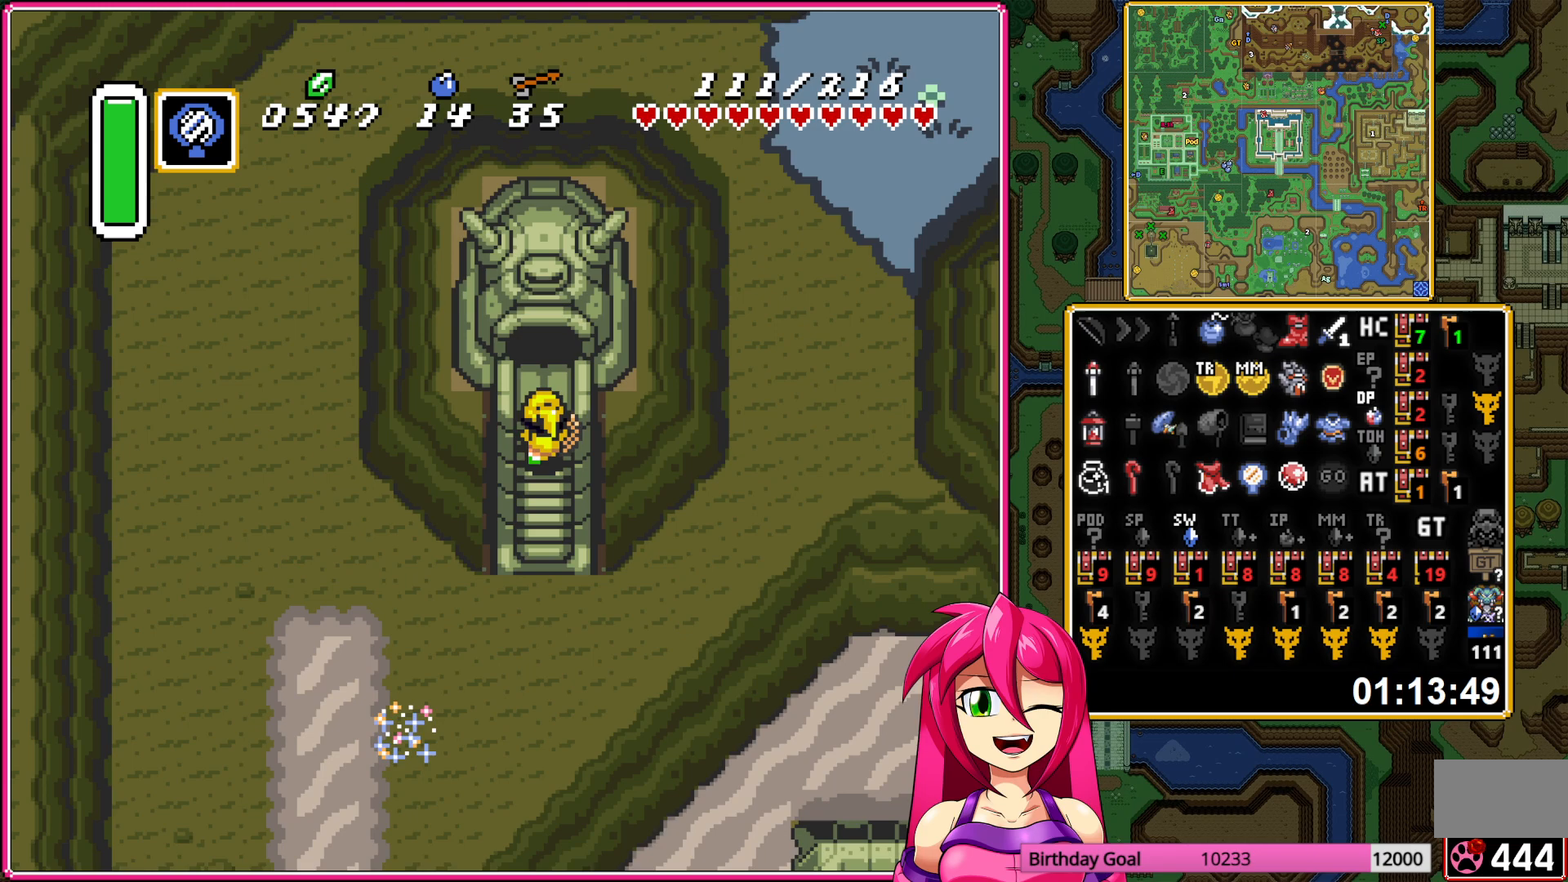
{"buttons": ["DPAD_UP"], "events": [[100, "DPAD_RIGHT", "up"]]}
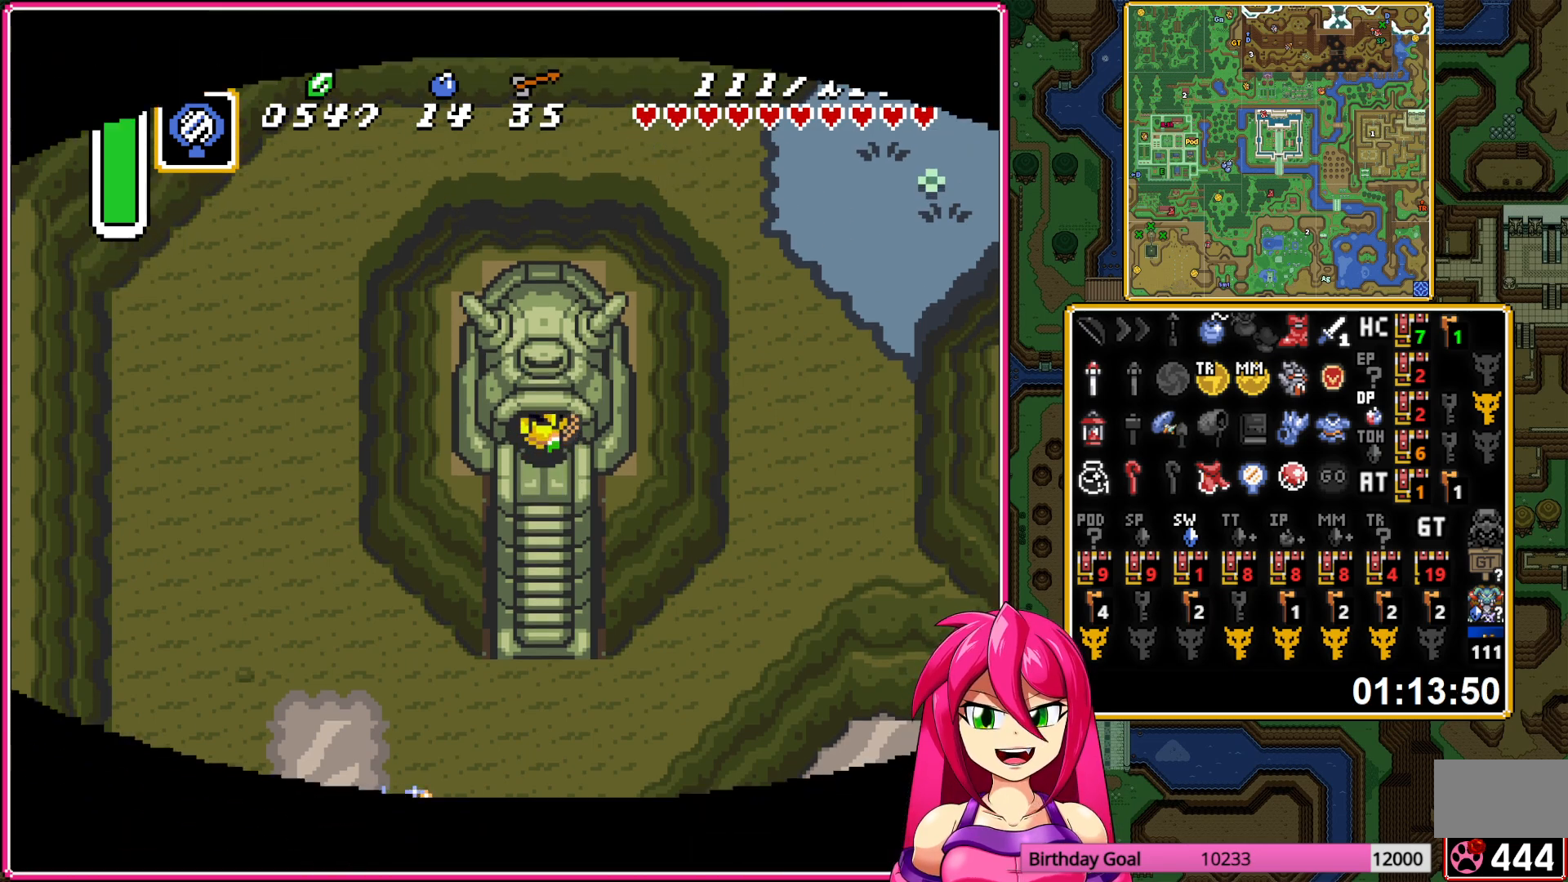
{"buttons": [], "events": [[67, "DPAD_UP", "up"]]}
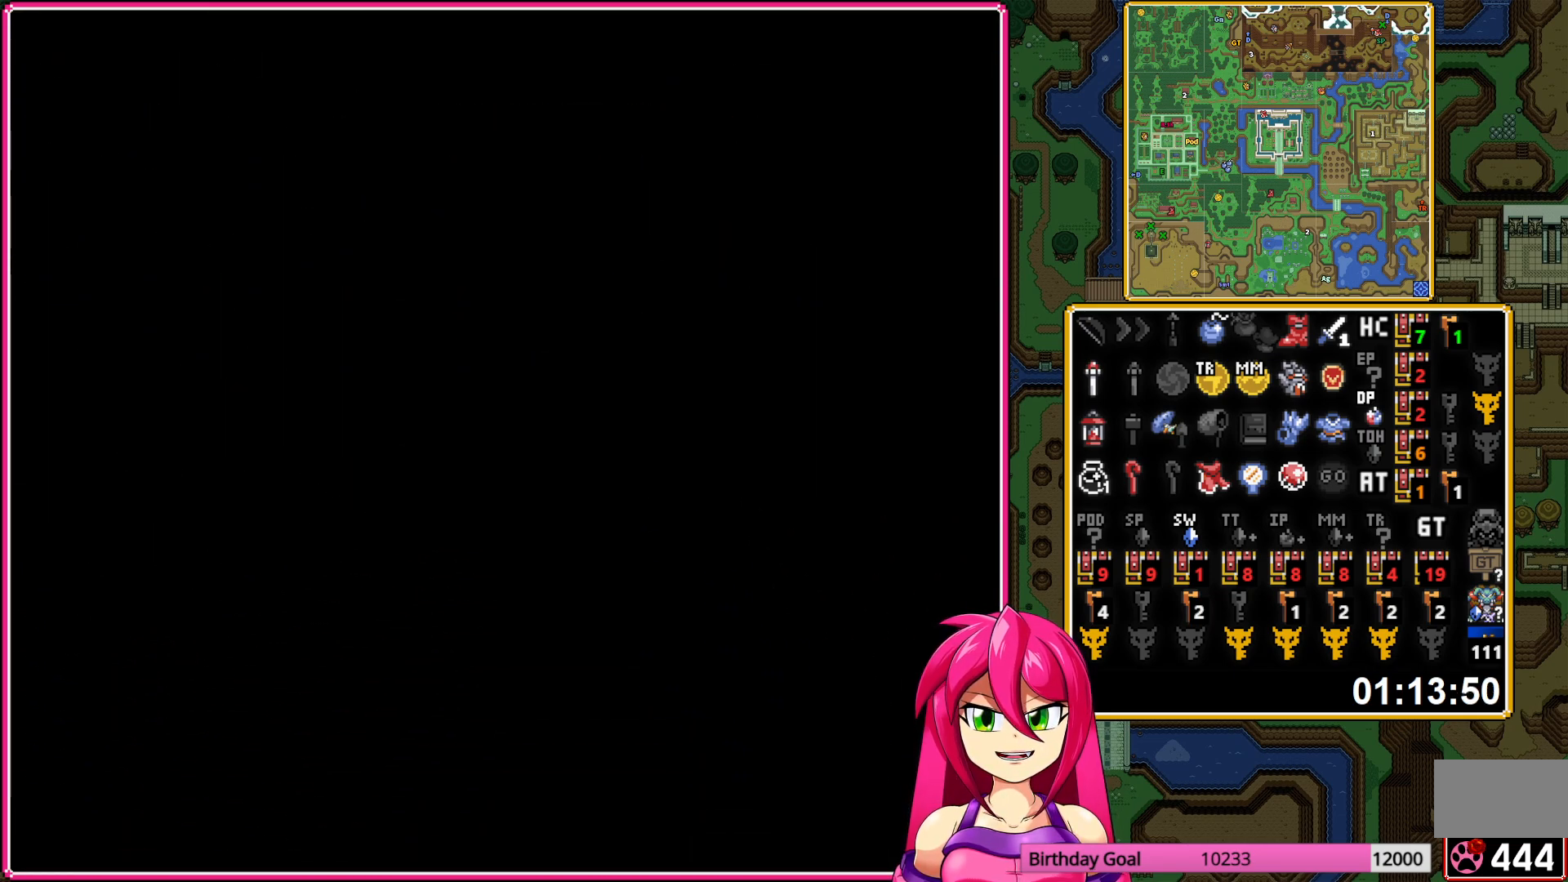
{"buttons": [], "events": []}
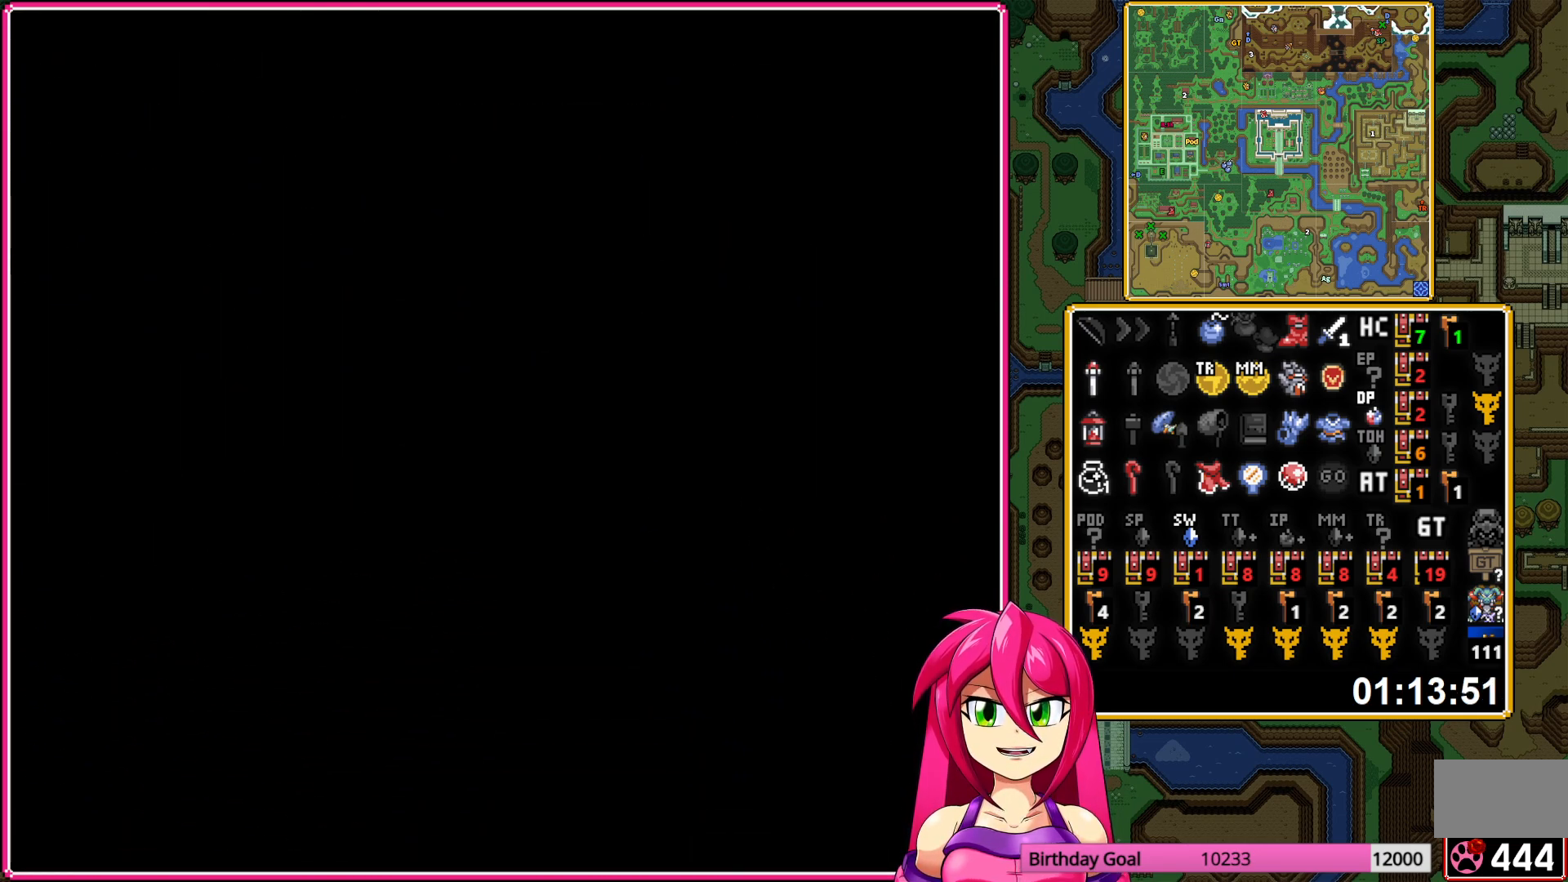
{"buttons": ["DPAD_UP"], "events": [[183, "DPAD_UP", "down"]]}
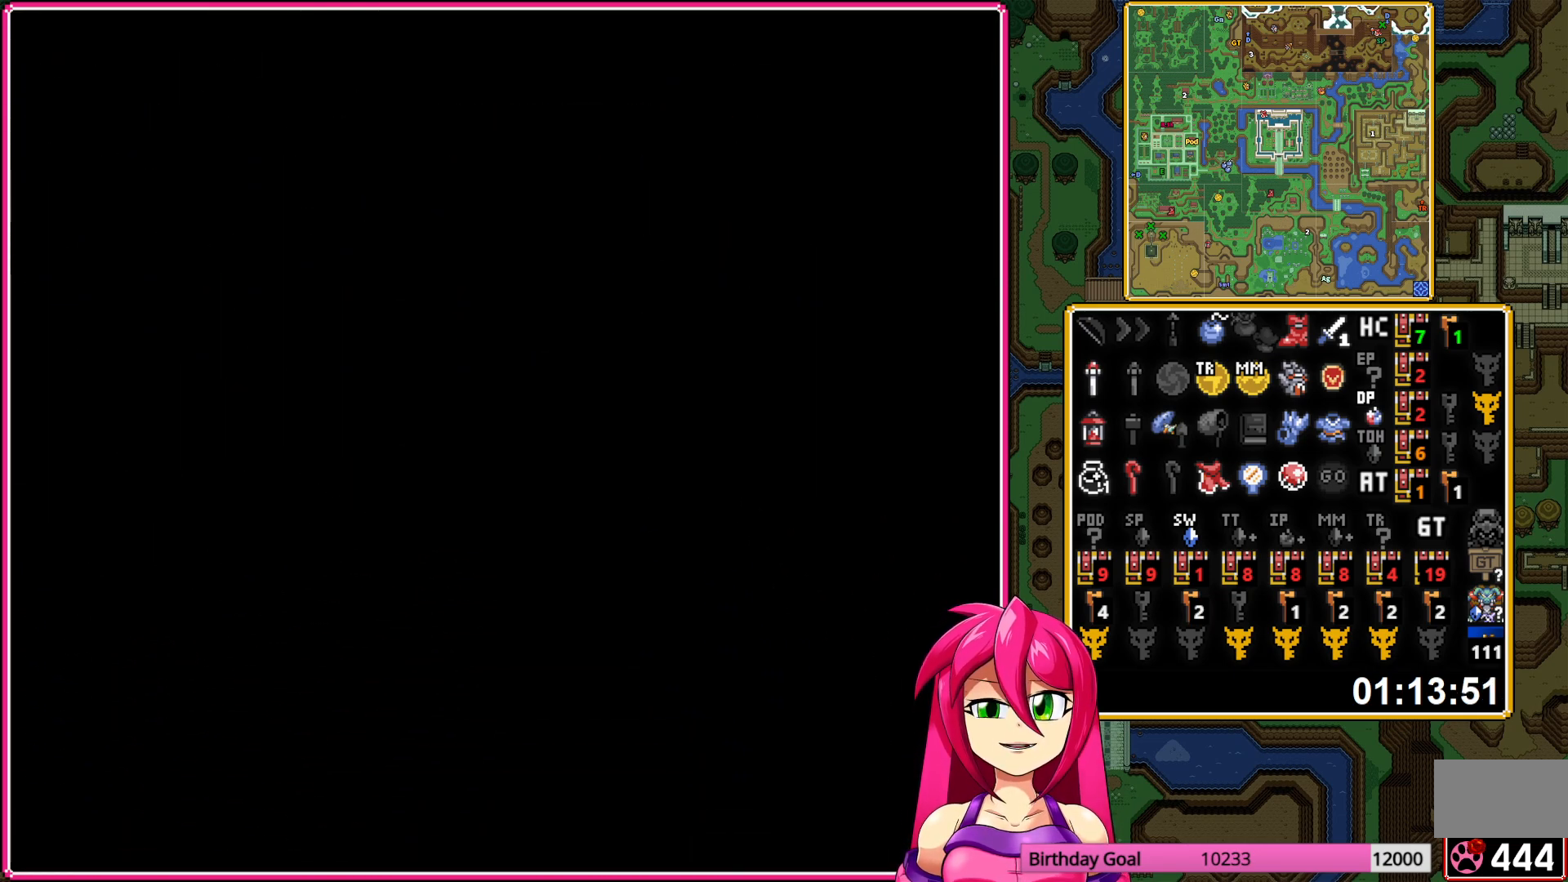
{"buttons": ["DPAD_UP"], "events": []}
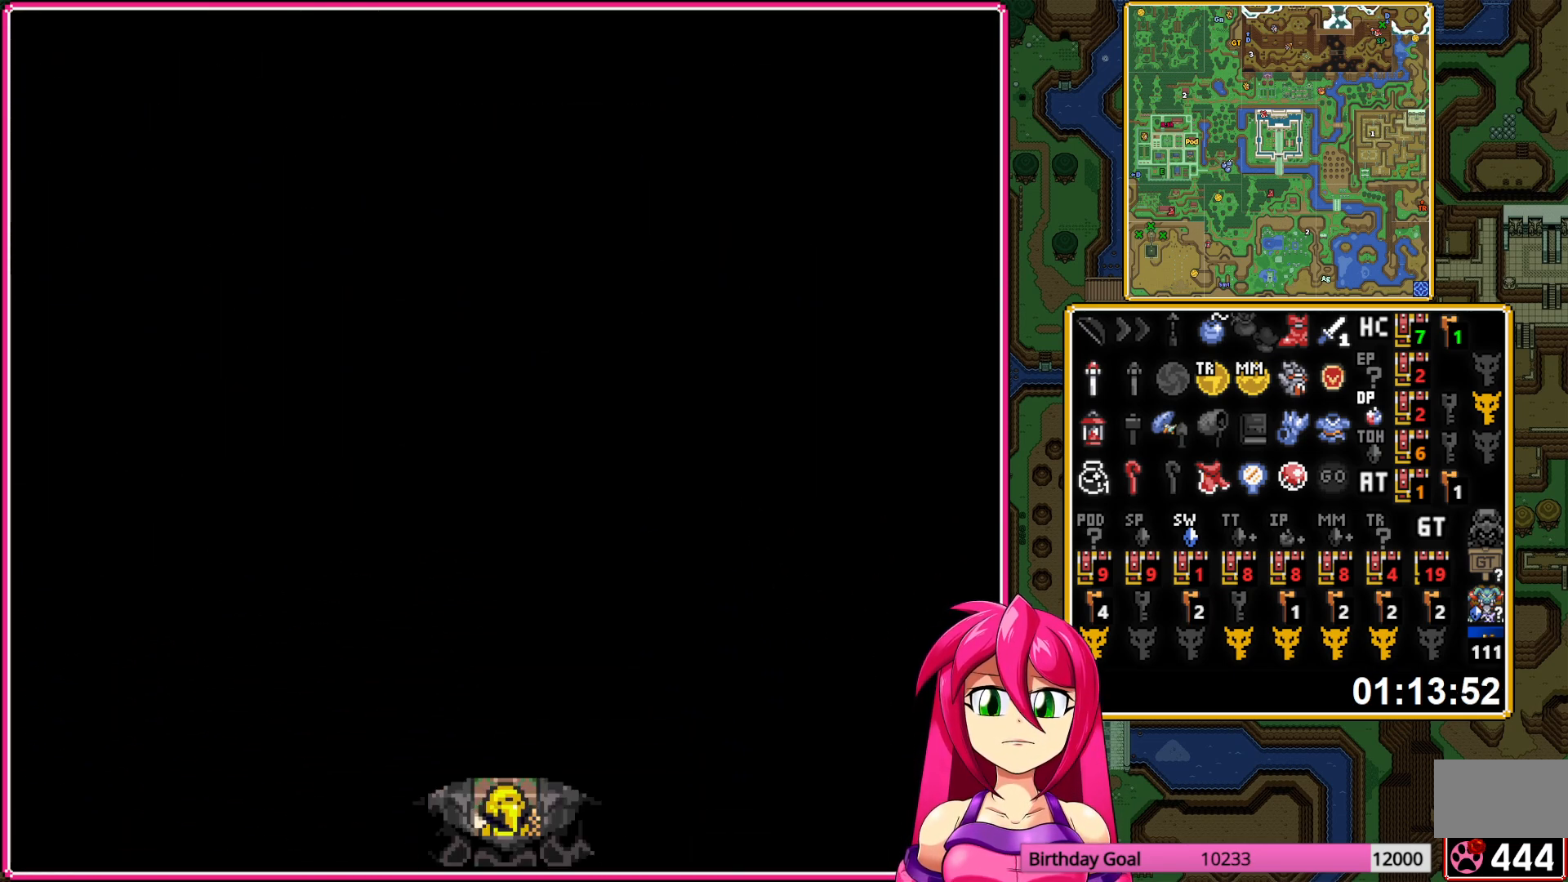
{"buttons": ["DPAD_UP"], "events": []}
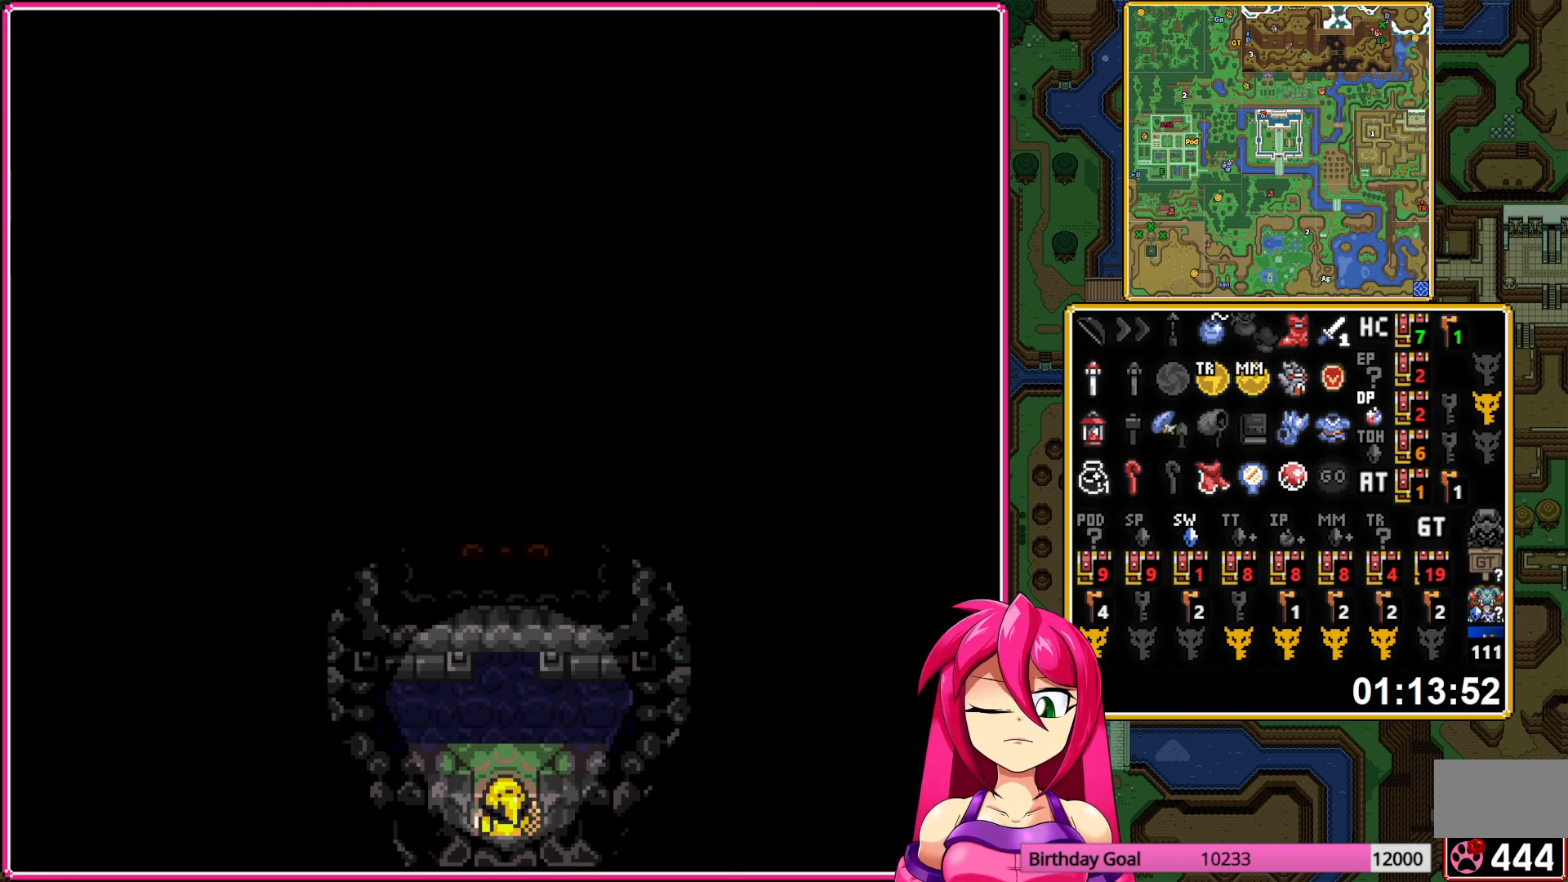
{"buttons": ["DPAD_DOWN"], "events": [[117, "DPAD_UP", "up"], [317, "DPAD_DOWN", "down"]]}
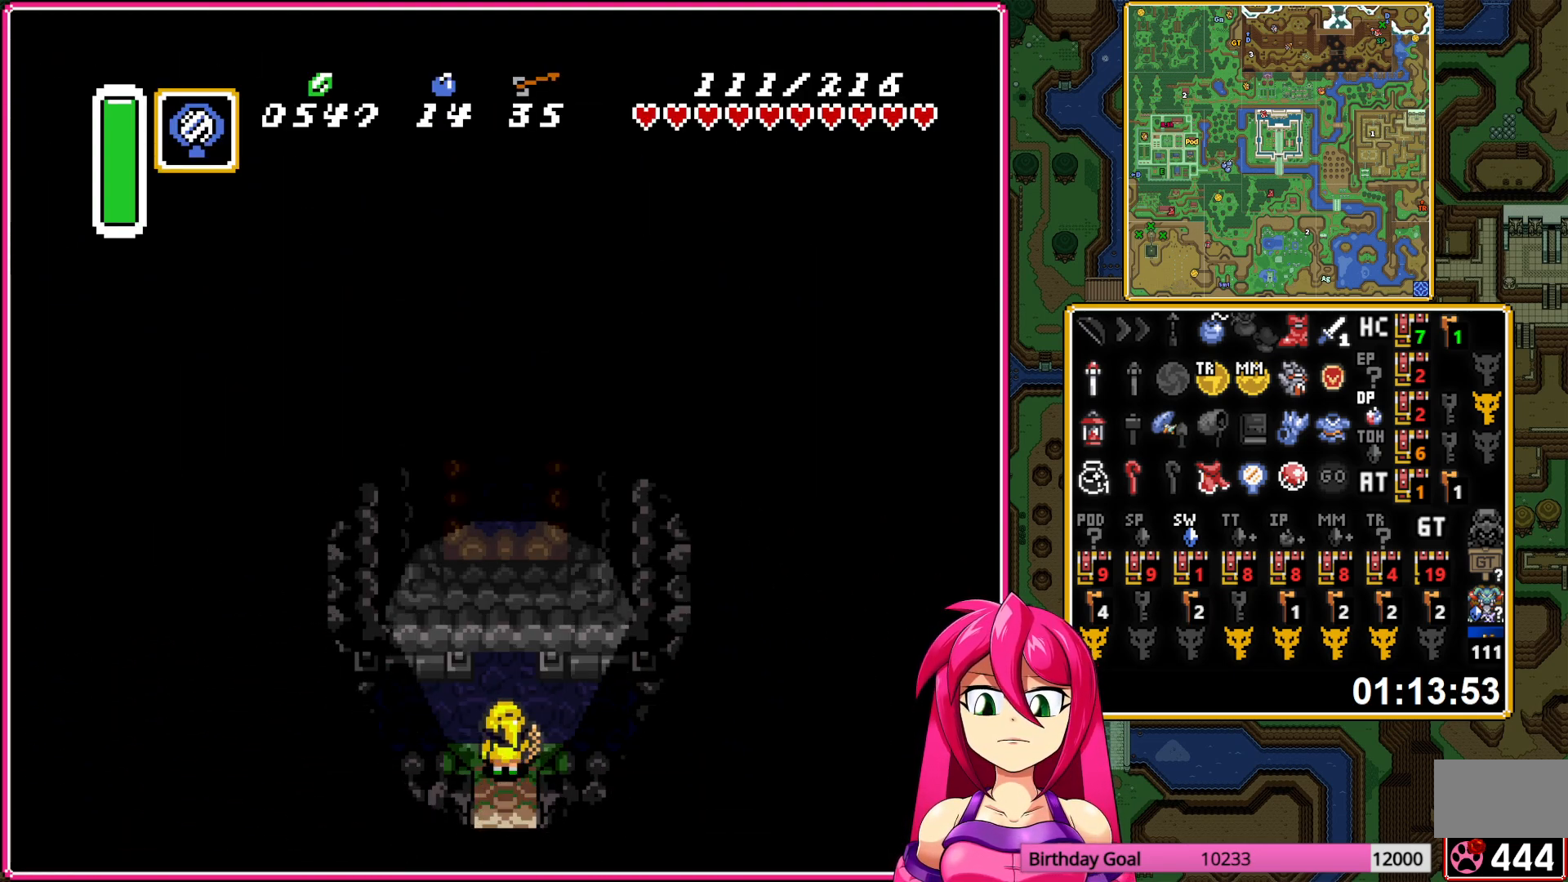
{"buttons": ["DPAD_DOWN"], "events": []}
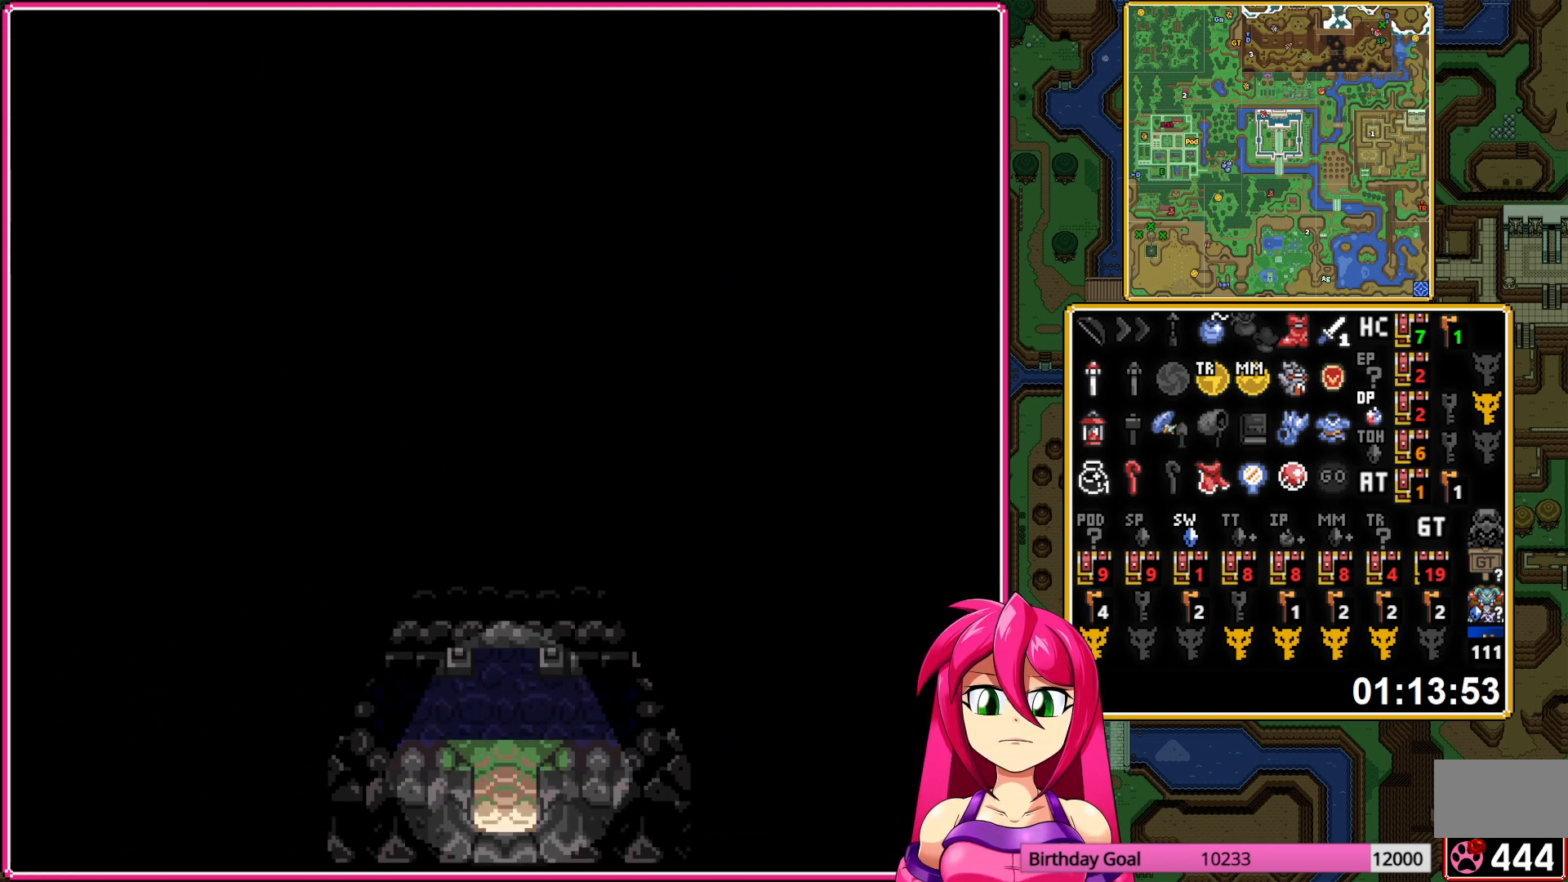
{"buttons": ["DPAD_DOWN"], "events": []}
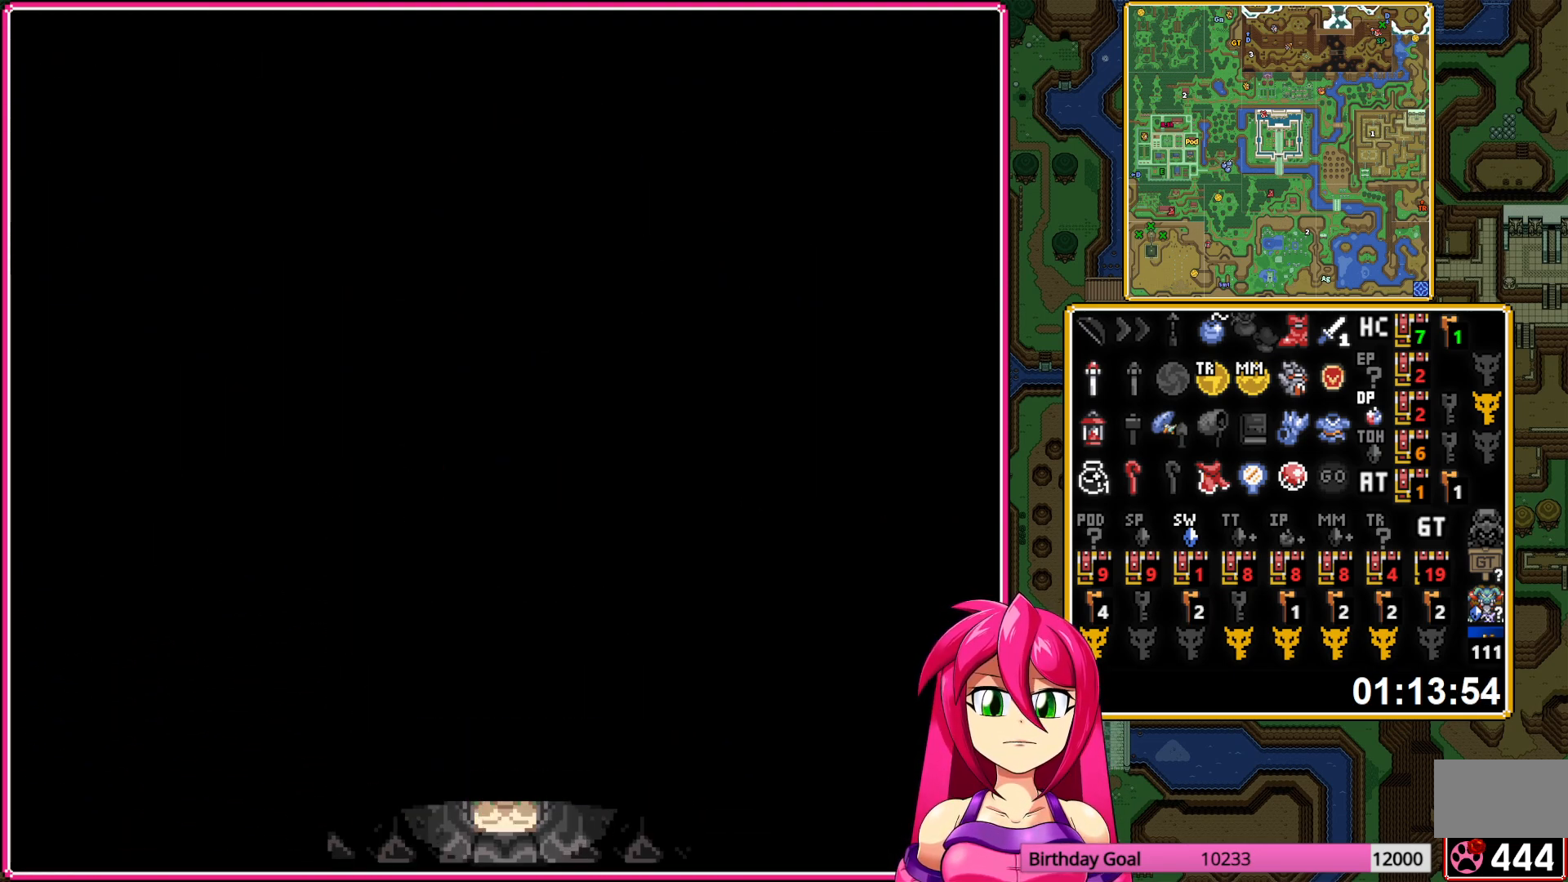
{"buttons": ["DPAD_DOWN"], "events": []}
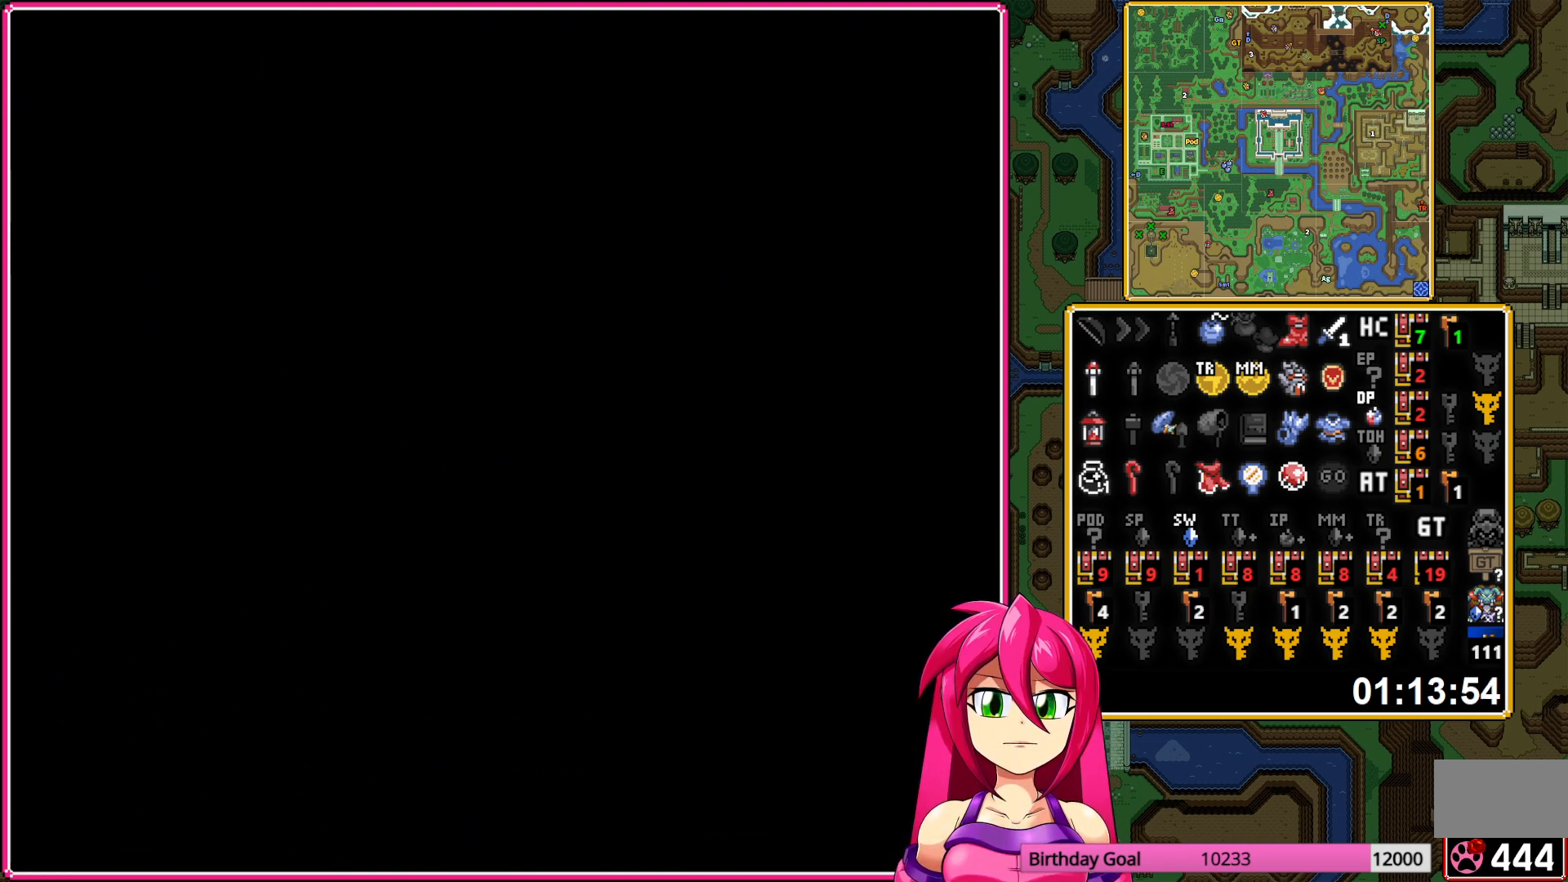
{"buttons": ["DPAD_DOWN"], "events": []}
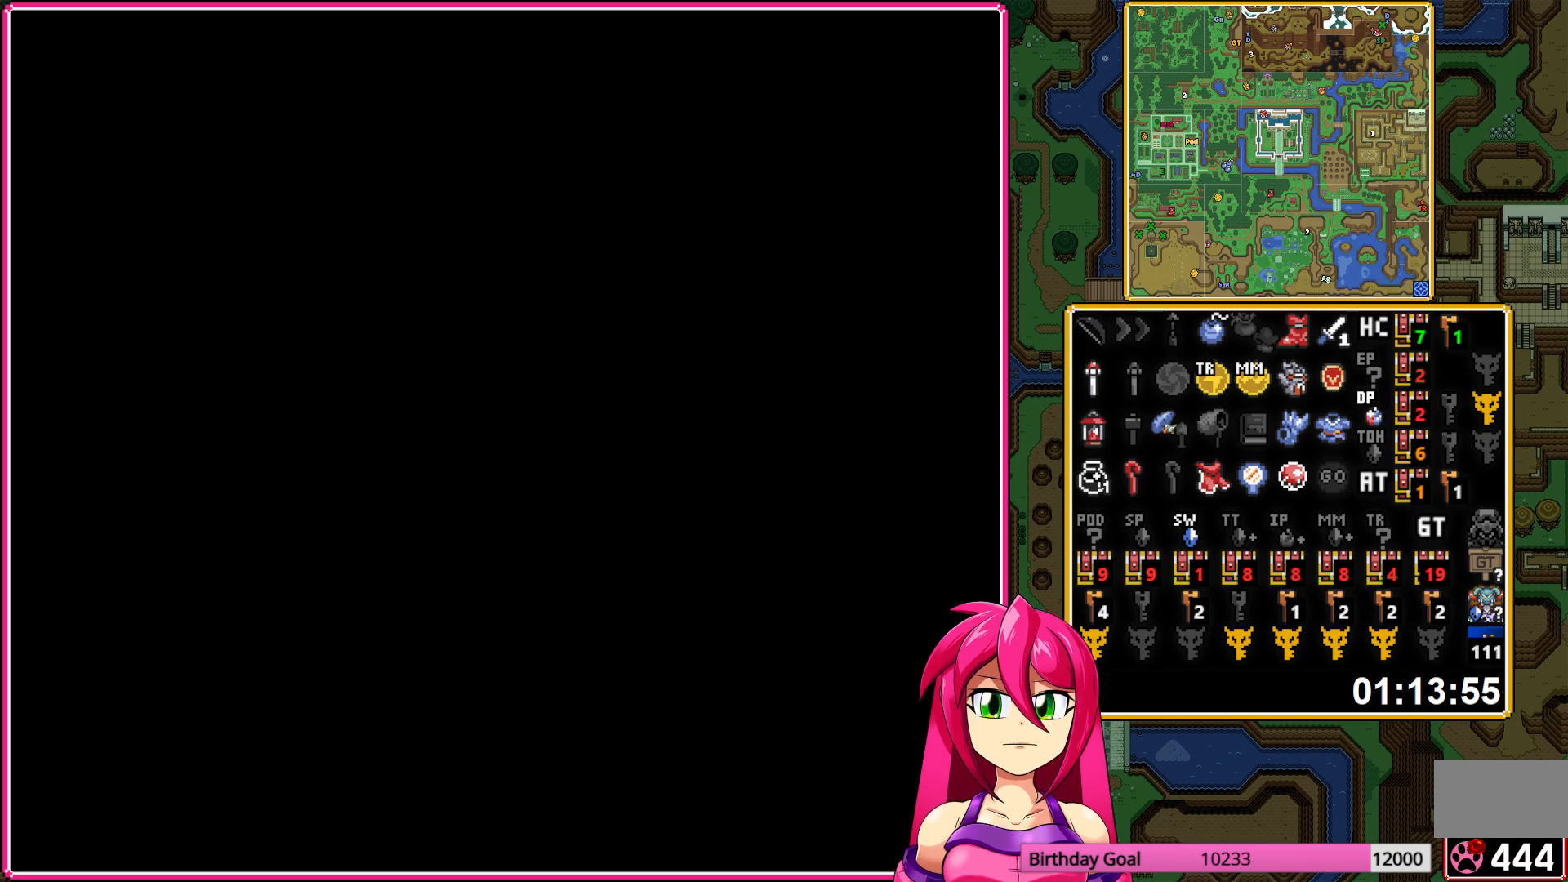
{"buttons": ["DPAD_DOWN"], "events": []}
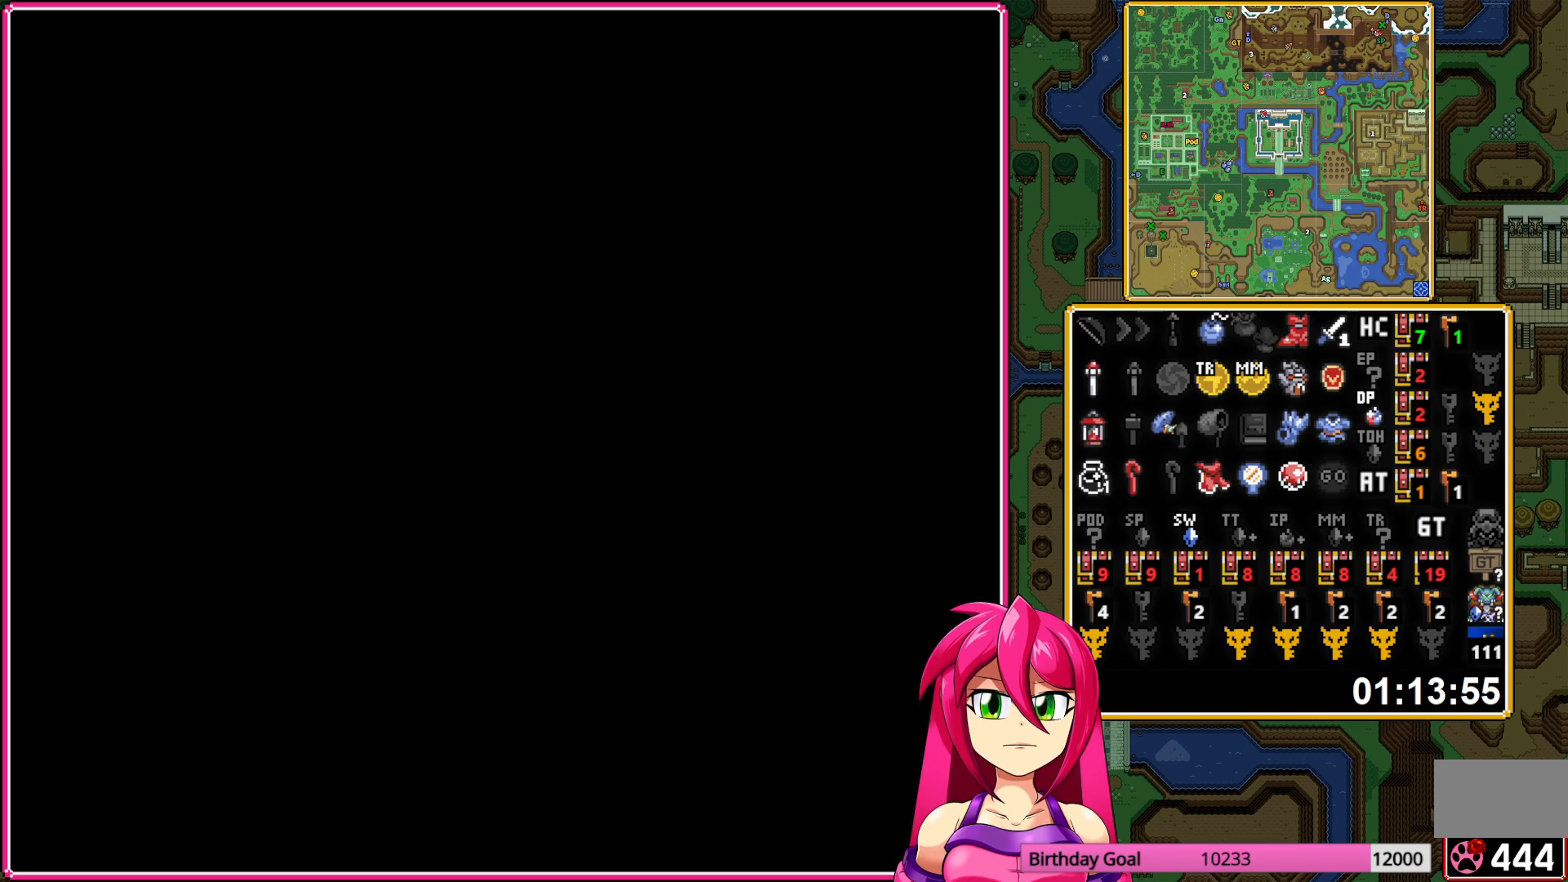
{"buttons": ["DPAD_DOWN"], "events": []}
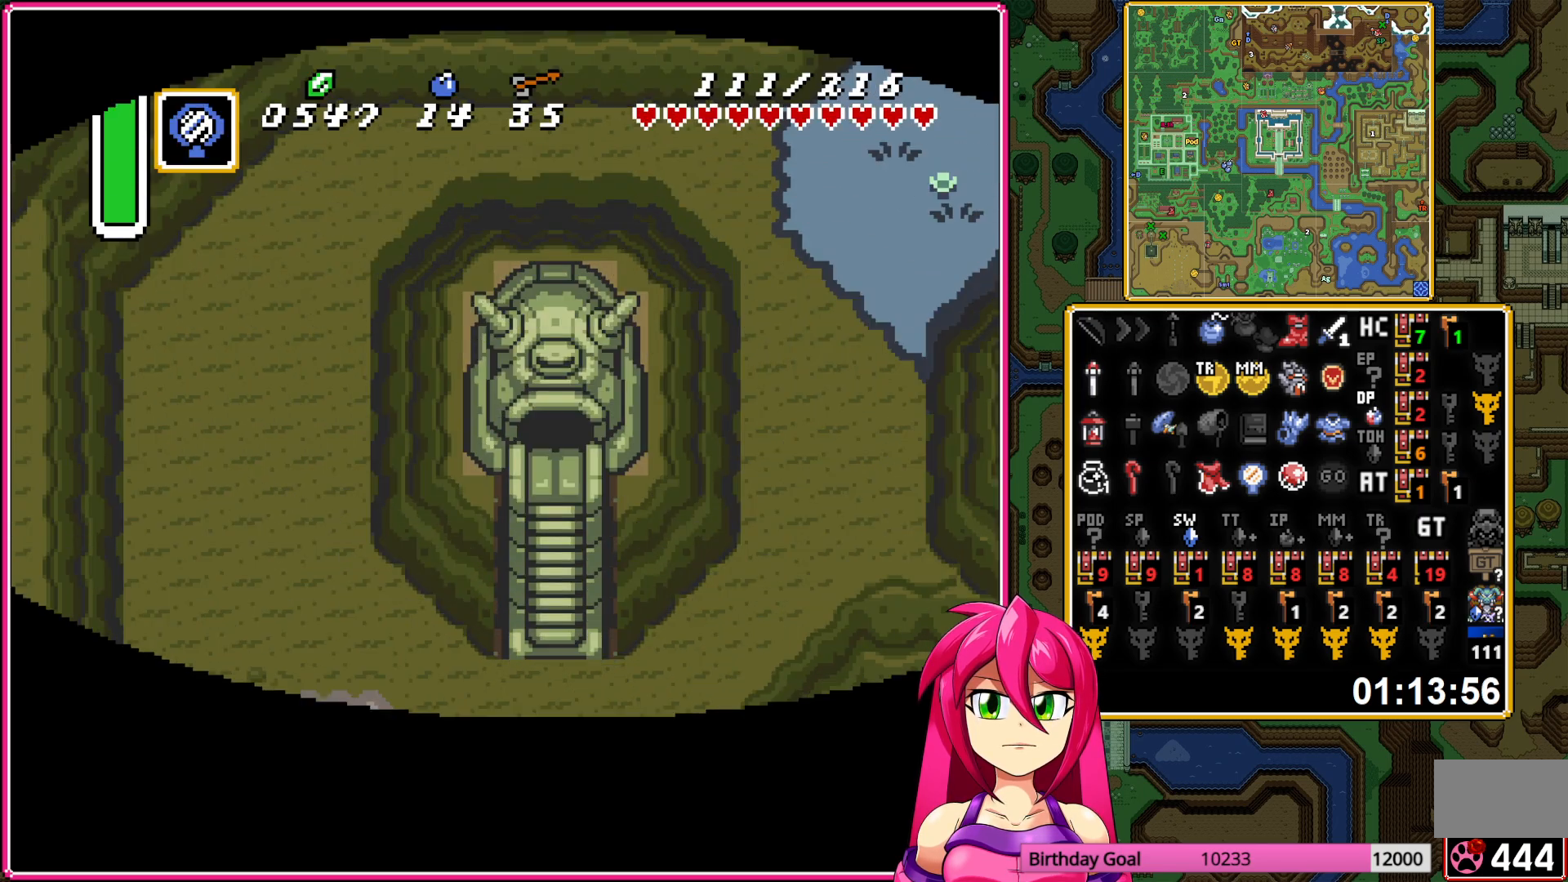
{"buttons": ["DPAD_DOWN"], "events": []}
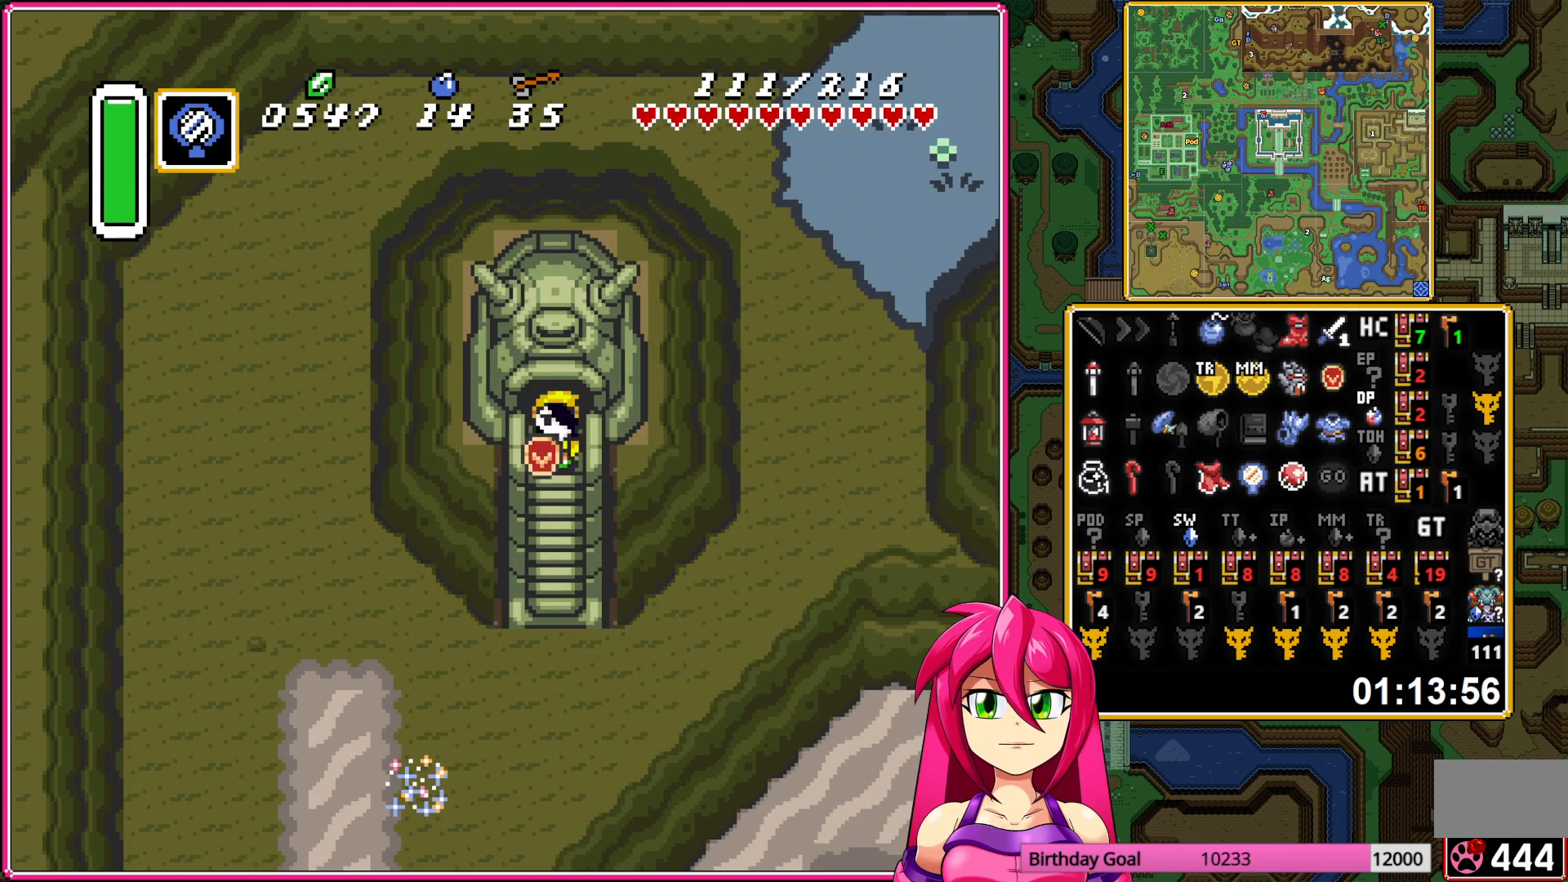
{"buttons": ["DPAD_DOWN"], "events": []}
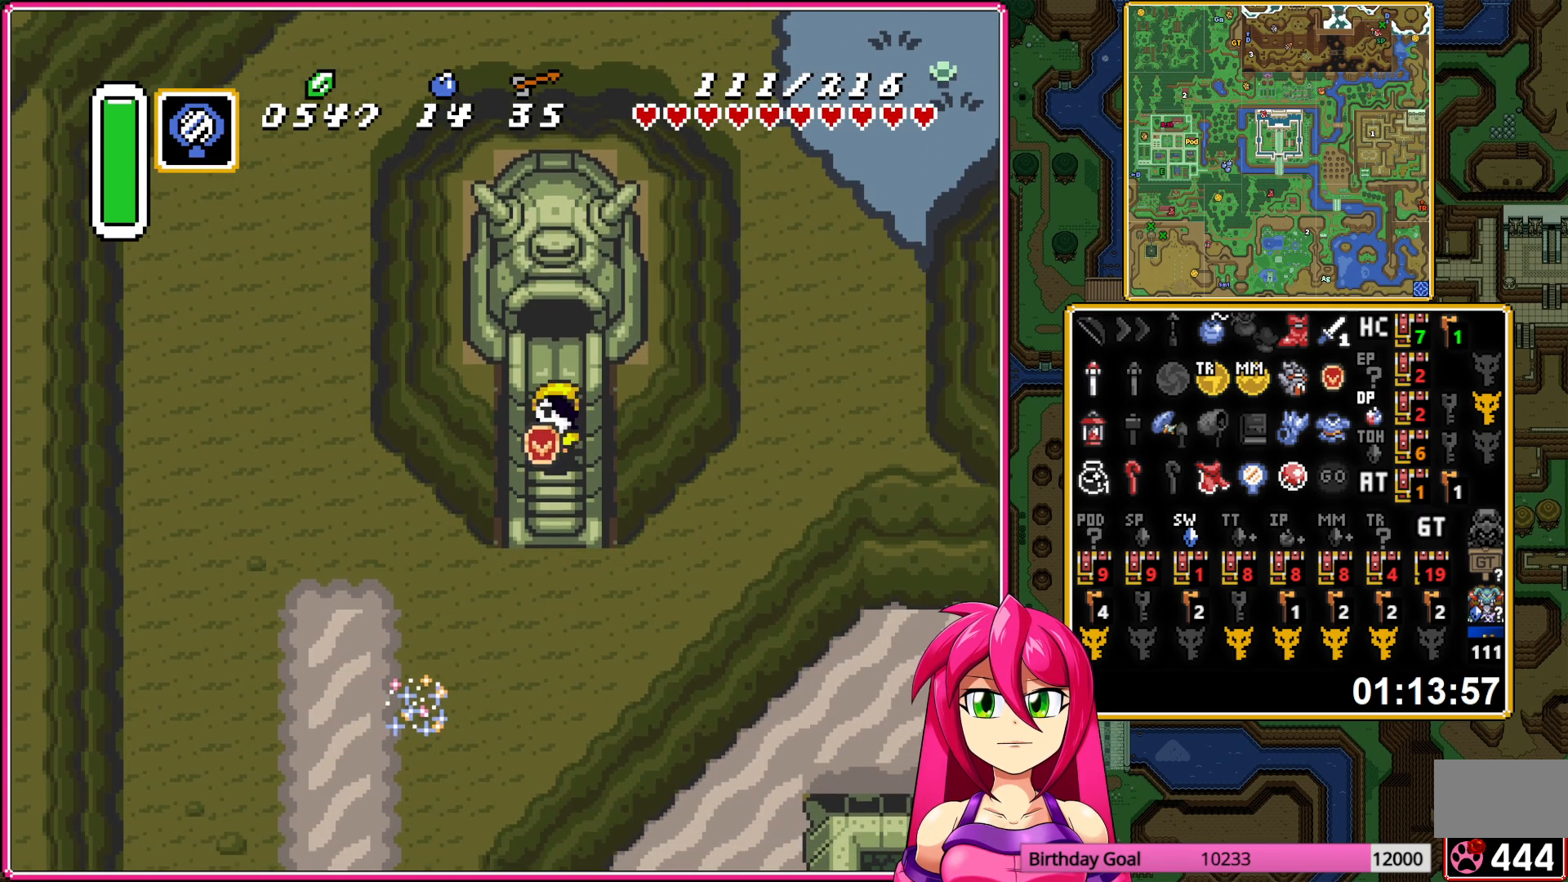
{"buttons": ["DPAD_RIGHT"], "events": [[383, "DPAD_RIGHT", "down"], [450, "DPAD_DOWN", "up"]]}
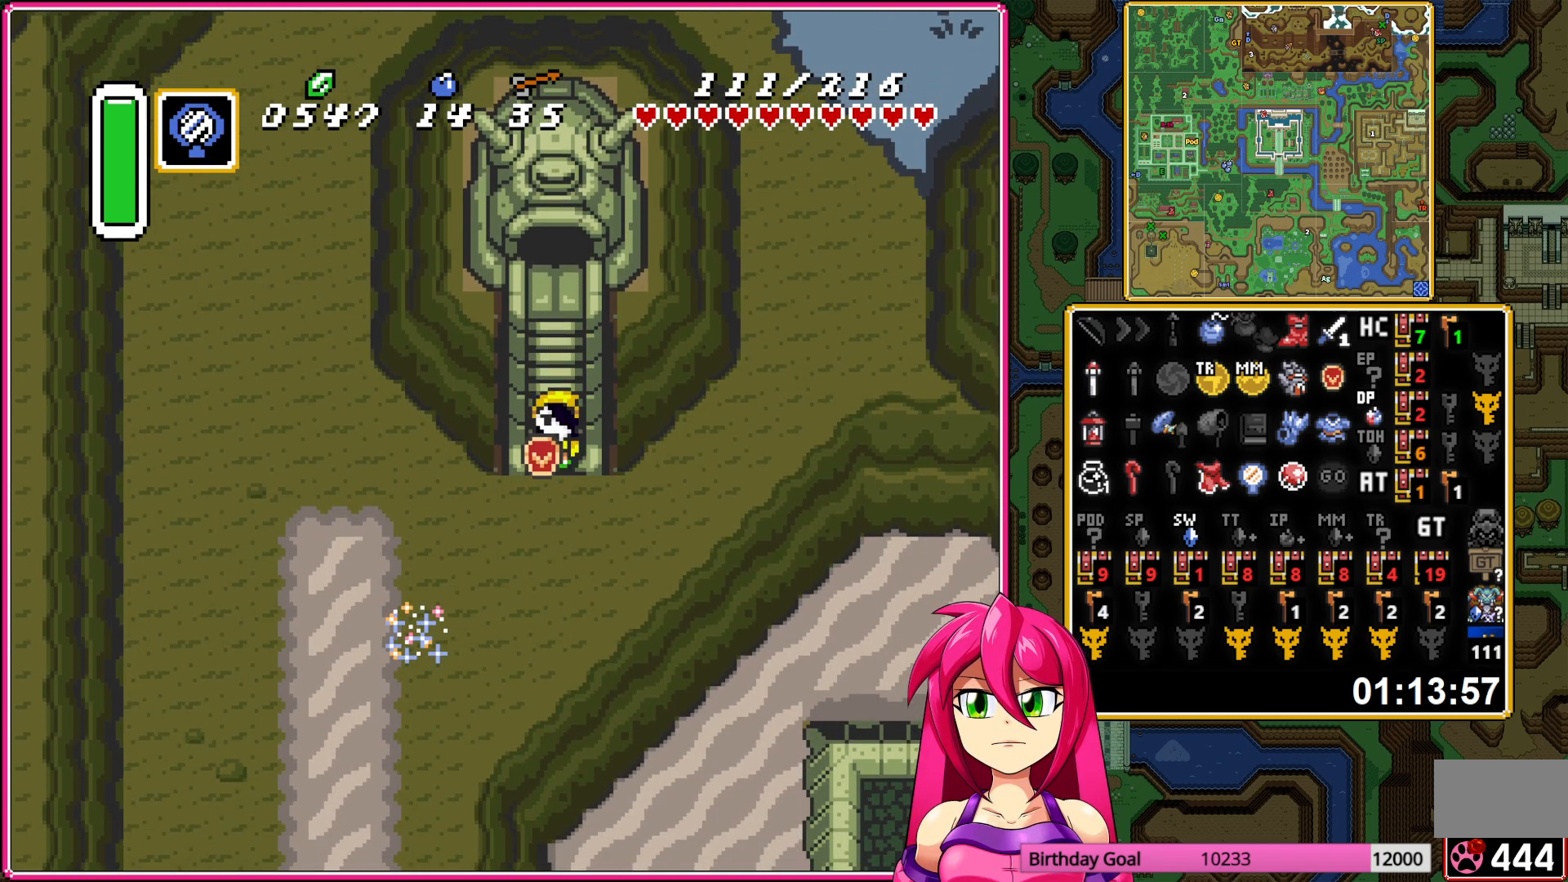
{"buttons": ["A", "DPAD_UP"], "events": [[267, "DPAD_UP", "down"], [283, "DPAD_RIGHT", "up"], [317, "A", "down"]]}
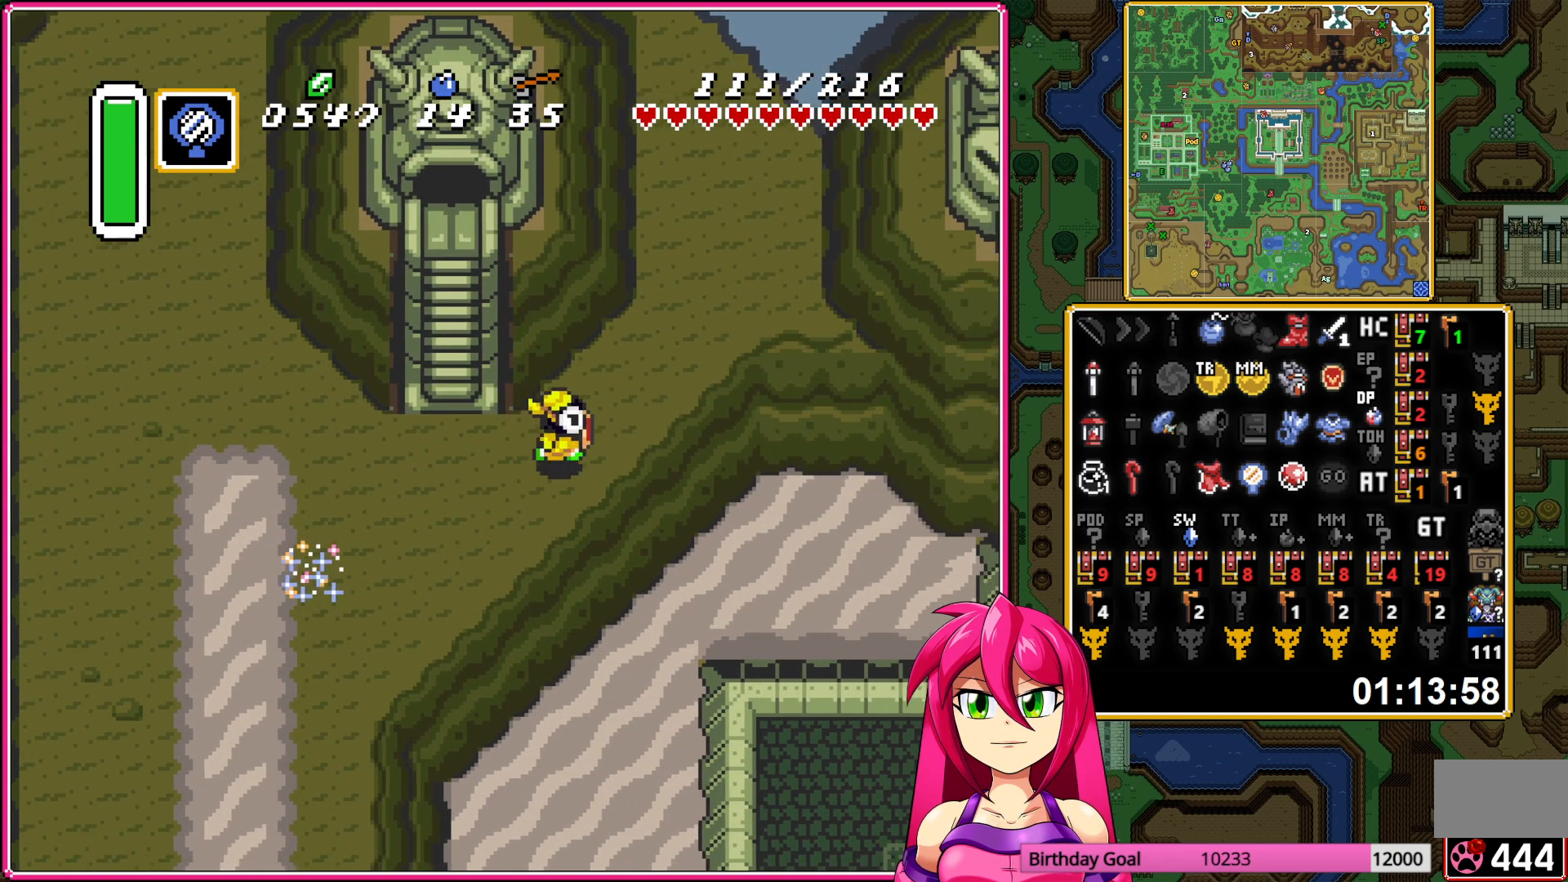
{"buttons": ["A"], "events": [[67, "DPAD_UP", "up"]]}
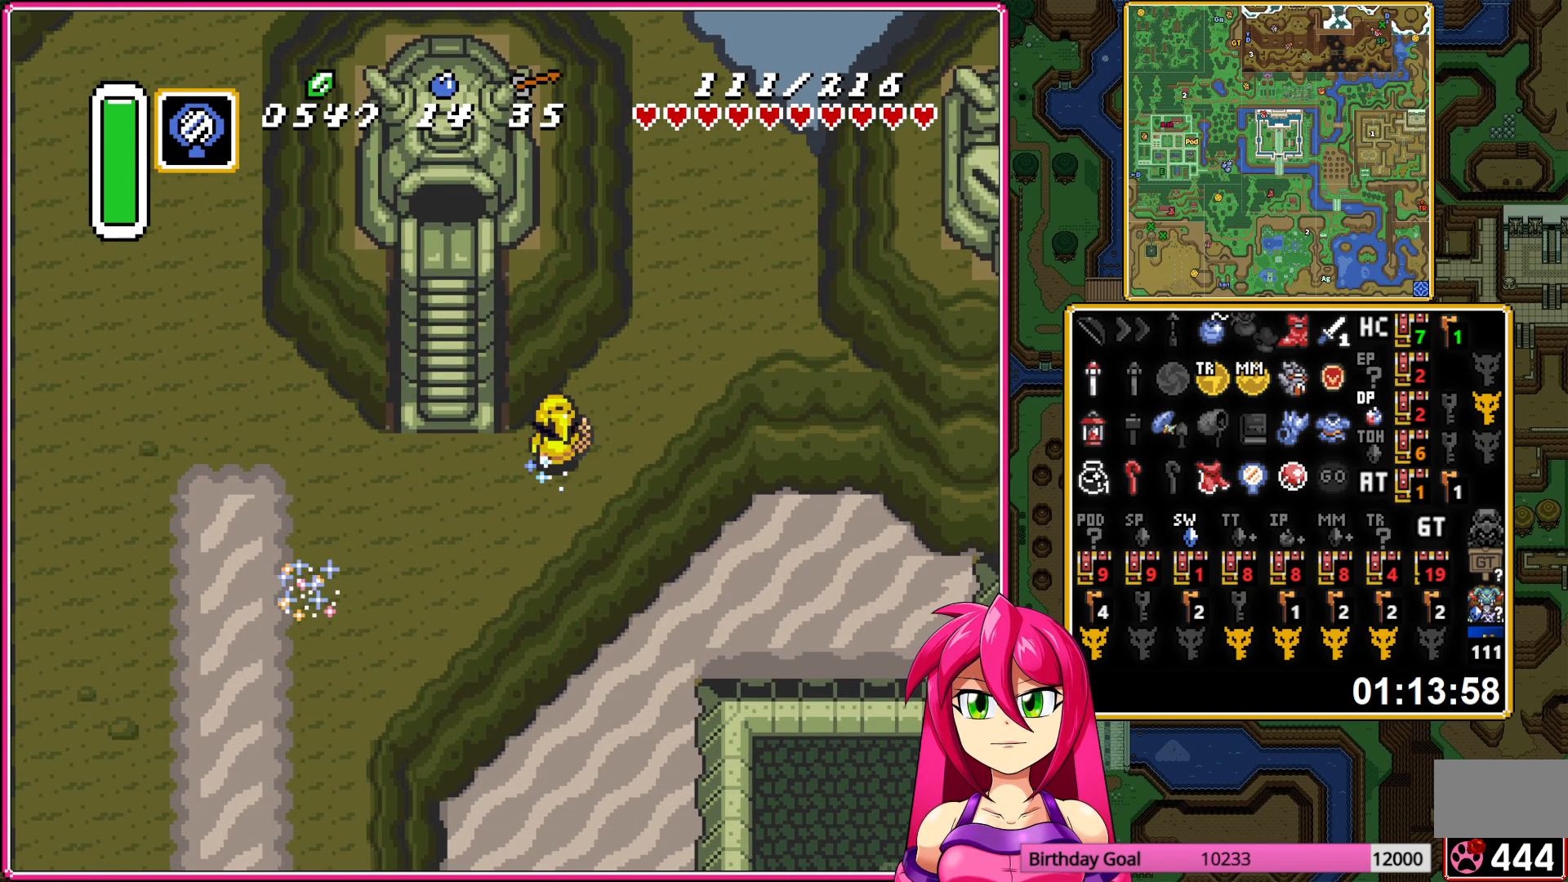
{"buttons": ["DPAD_UP", "DPAD_RIGHT"], "events": [[433, "A", "up"], [433, "DPAD_RIGHT", "down"], [450, "DPAD_UP", "down"]]}
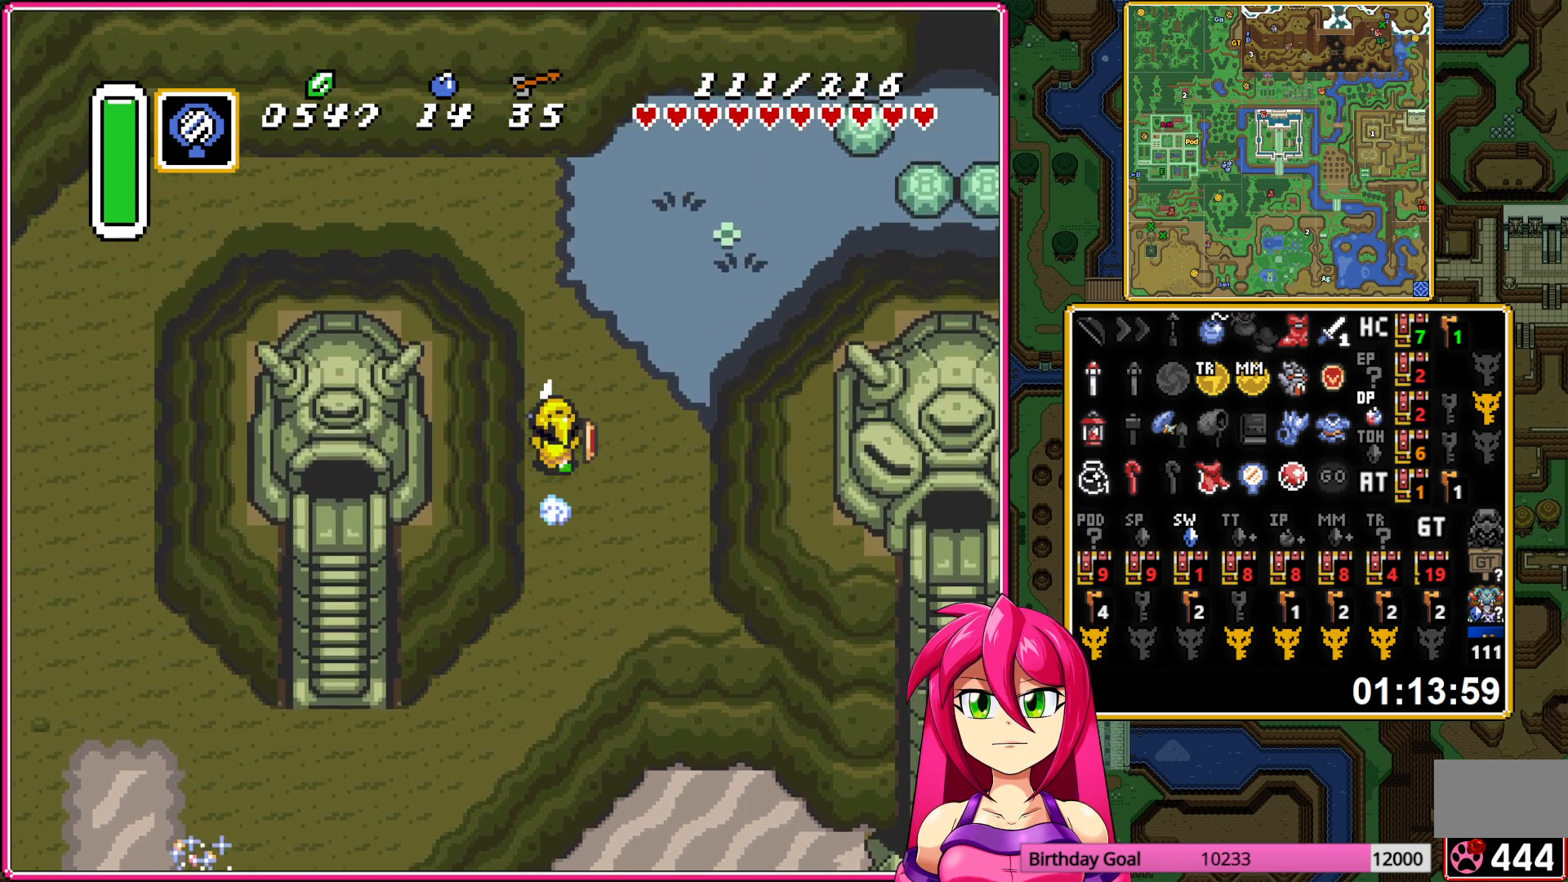
{"buttons": ["DPAD_UP", "DPAD_RIGHT"], "events": []}
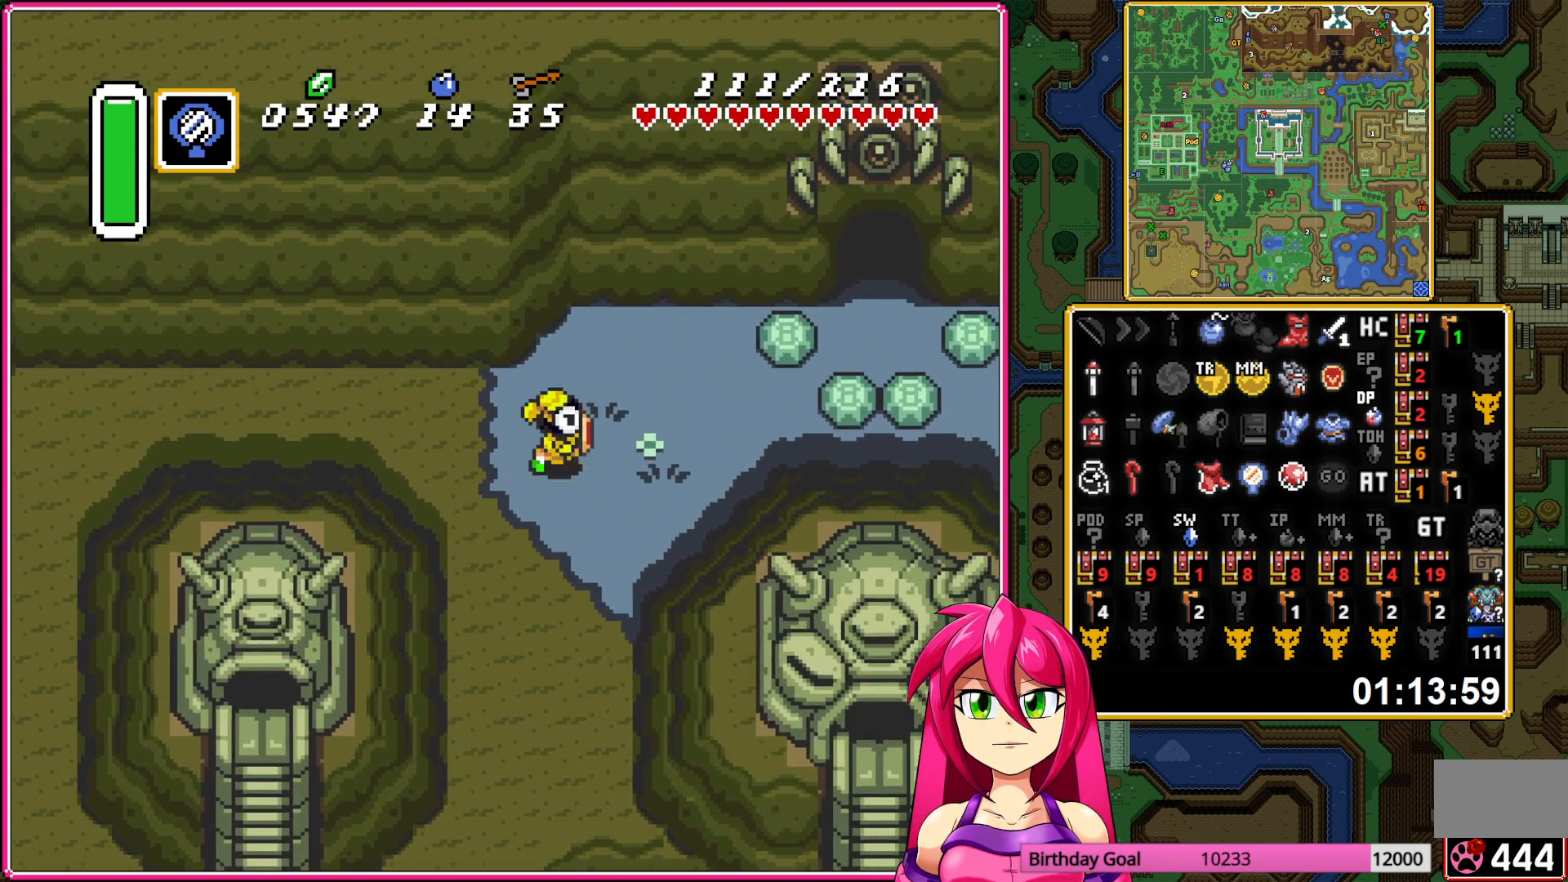
{"buttons": ["A", "DPAD_RIGHT"], "events": [[300, "DPAD_UP", "up"], [433, "A", "down"]]}
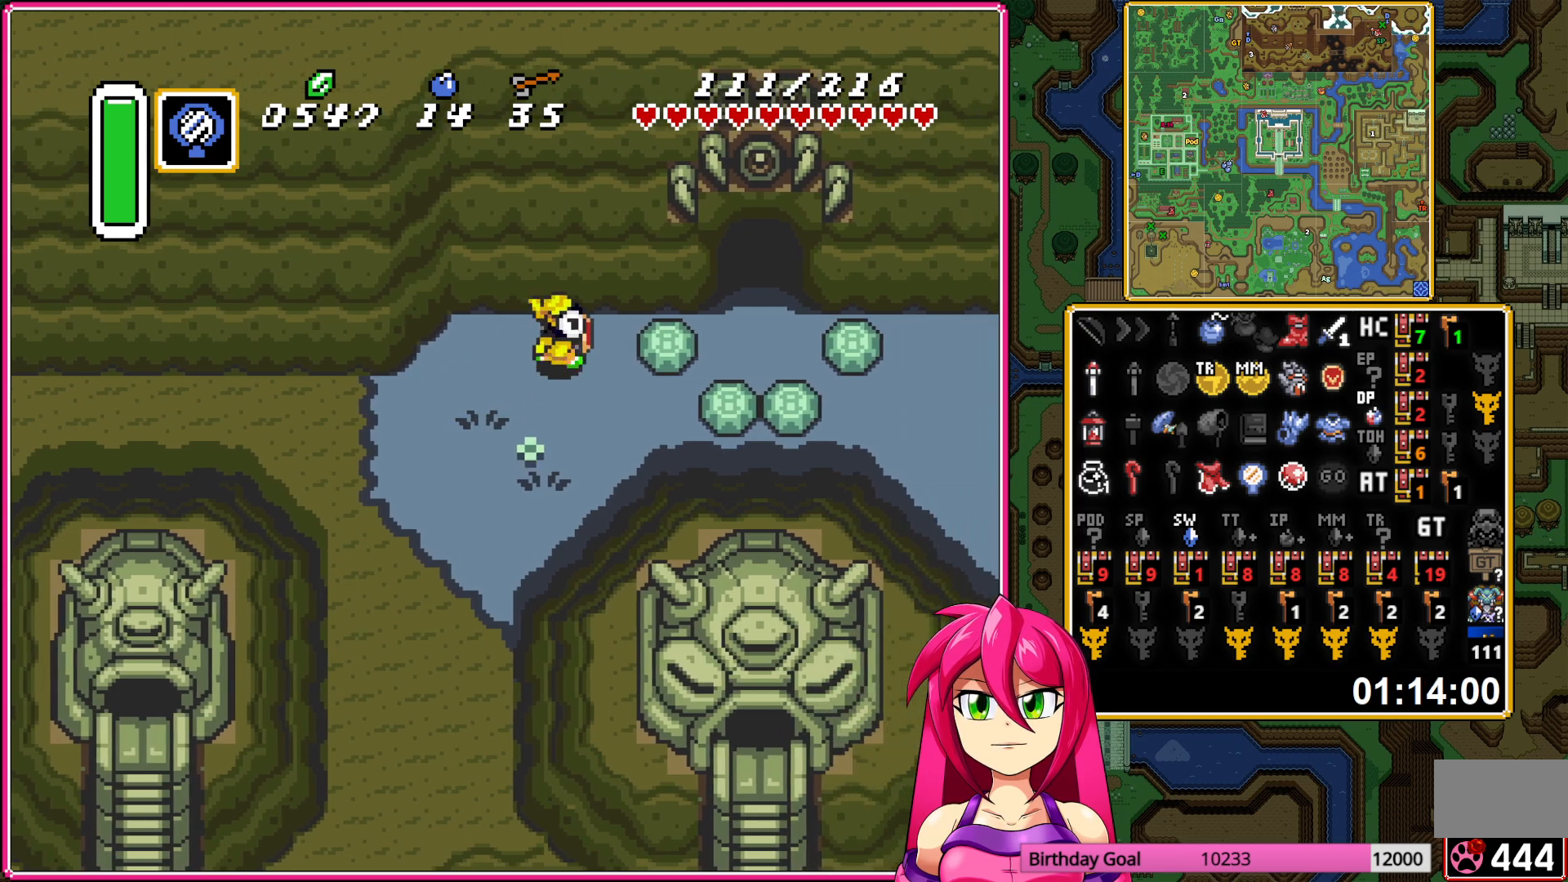
{"buttons": ["DPAD_RIGHT"], "events": [[50, "A", "up"], [100, "A", "down"], [217, "A", "up"], [400, "A", "down"], [483, "A", "up"]]}
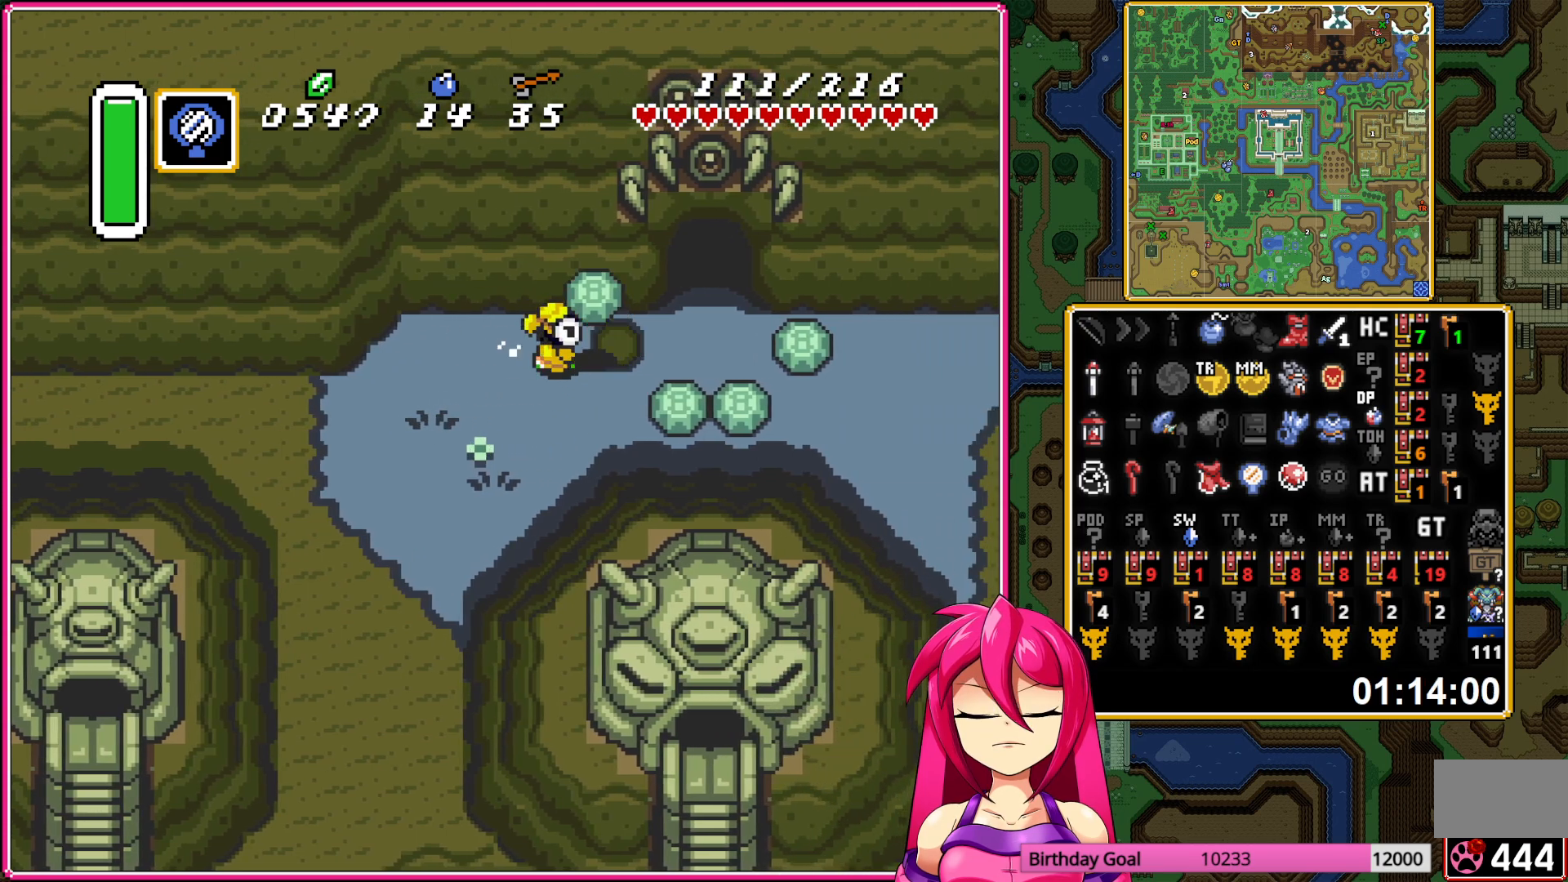
{"buttons": ["DPAD_UP"], "events": [[233, "DPAD_UP", "down"], [250, "DPAD_RIGHT", "up"]]}
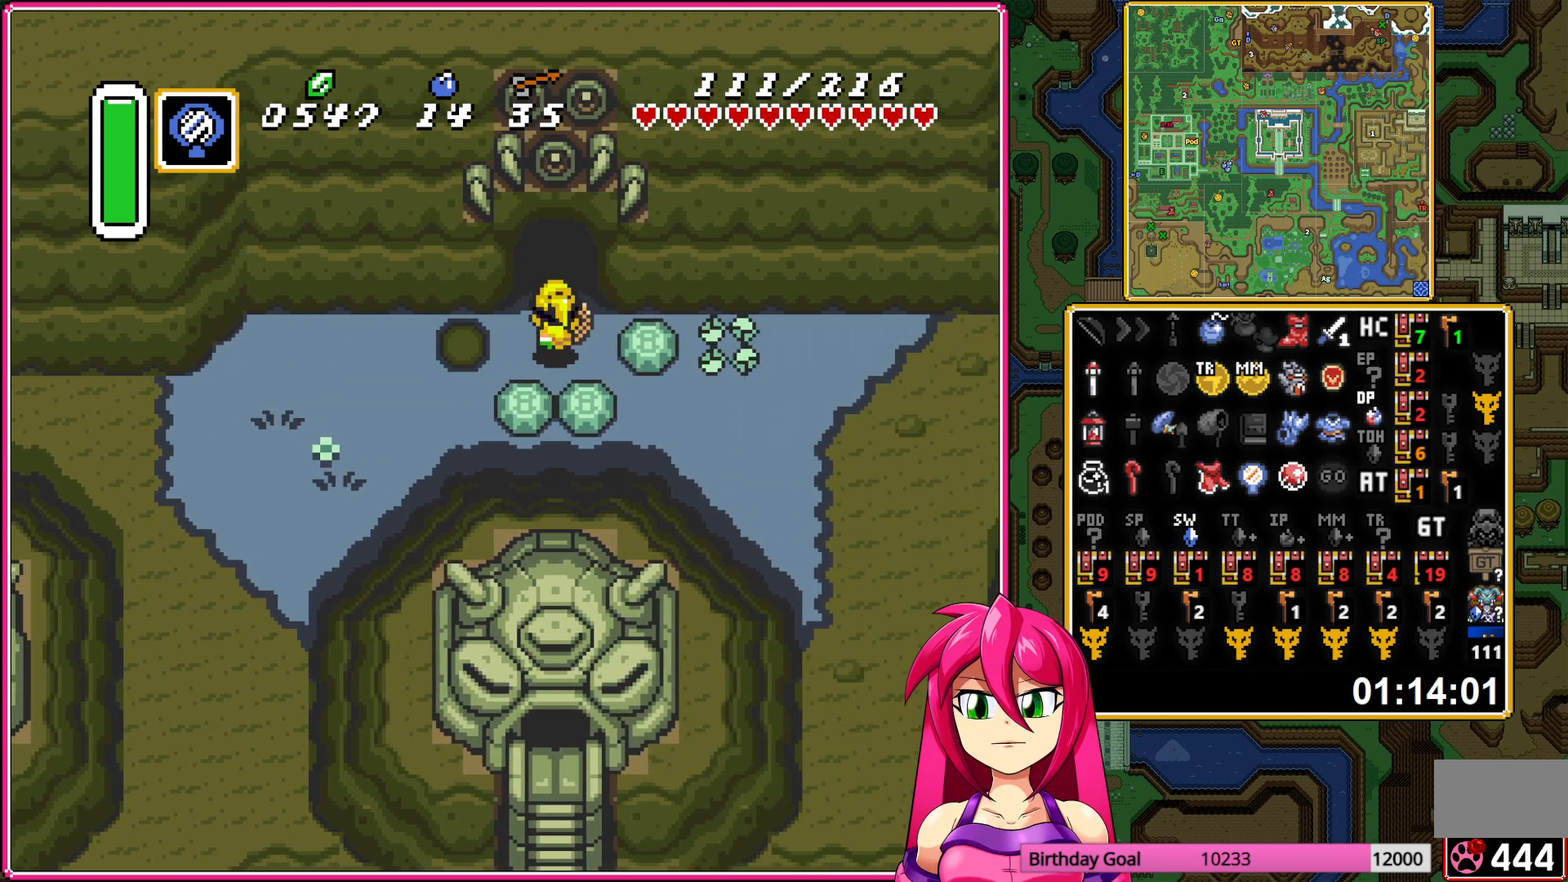
{"buttons": [], "events": [[217, "DPAD_UP", "up"]]}
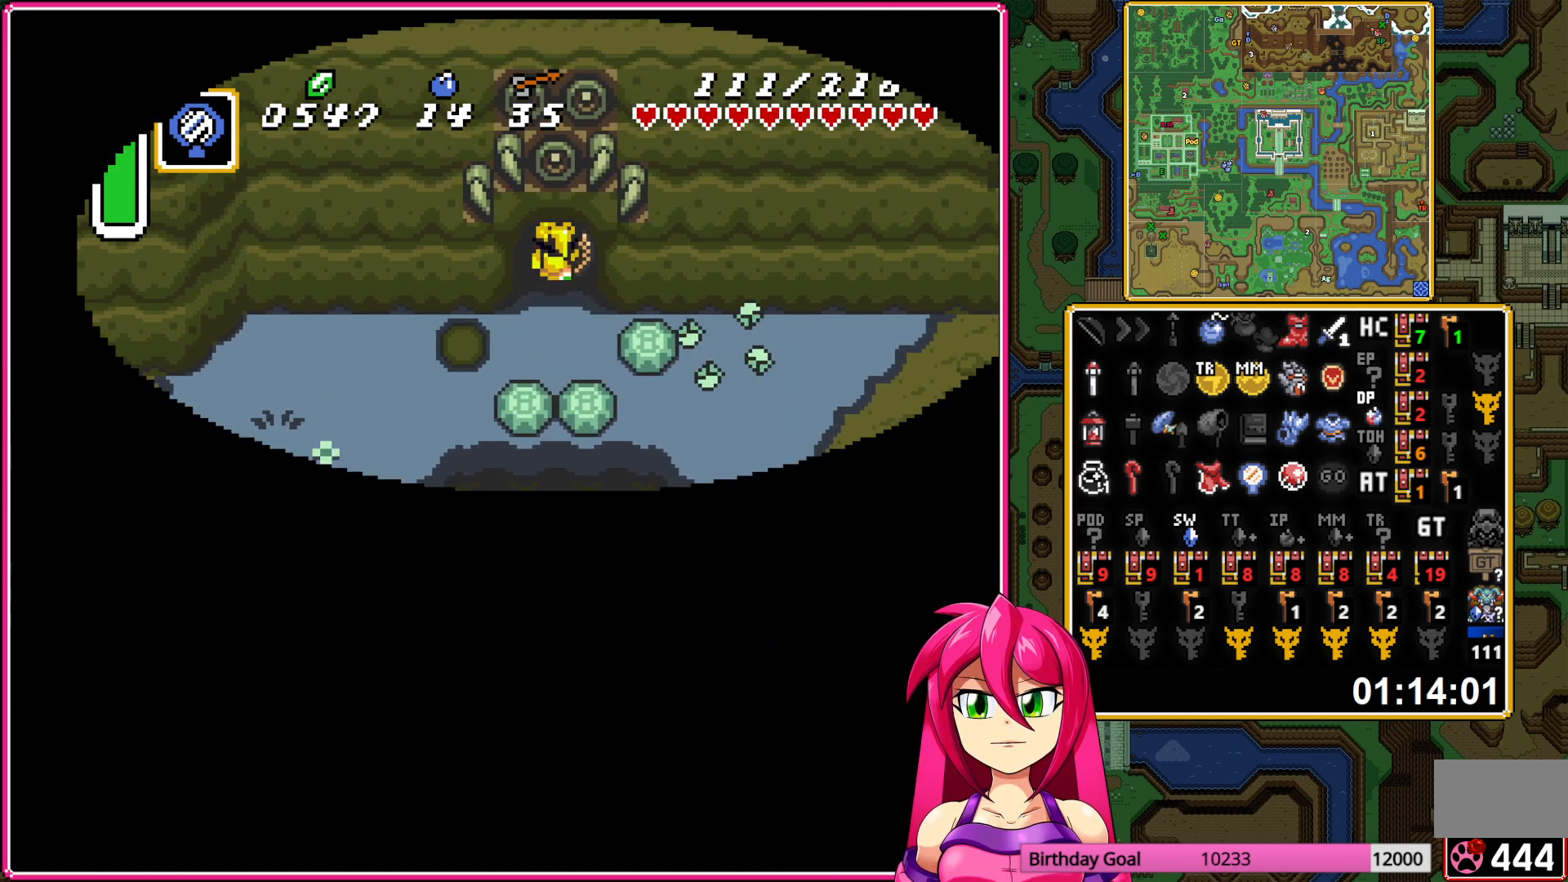
{"buttons": ["DPAD_UP"], "events": [[217, "DPAD_UP", "down"]]}
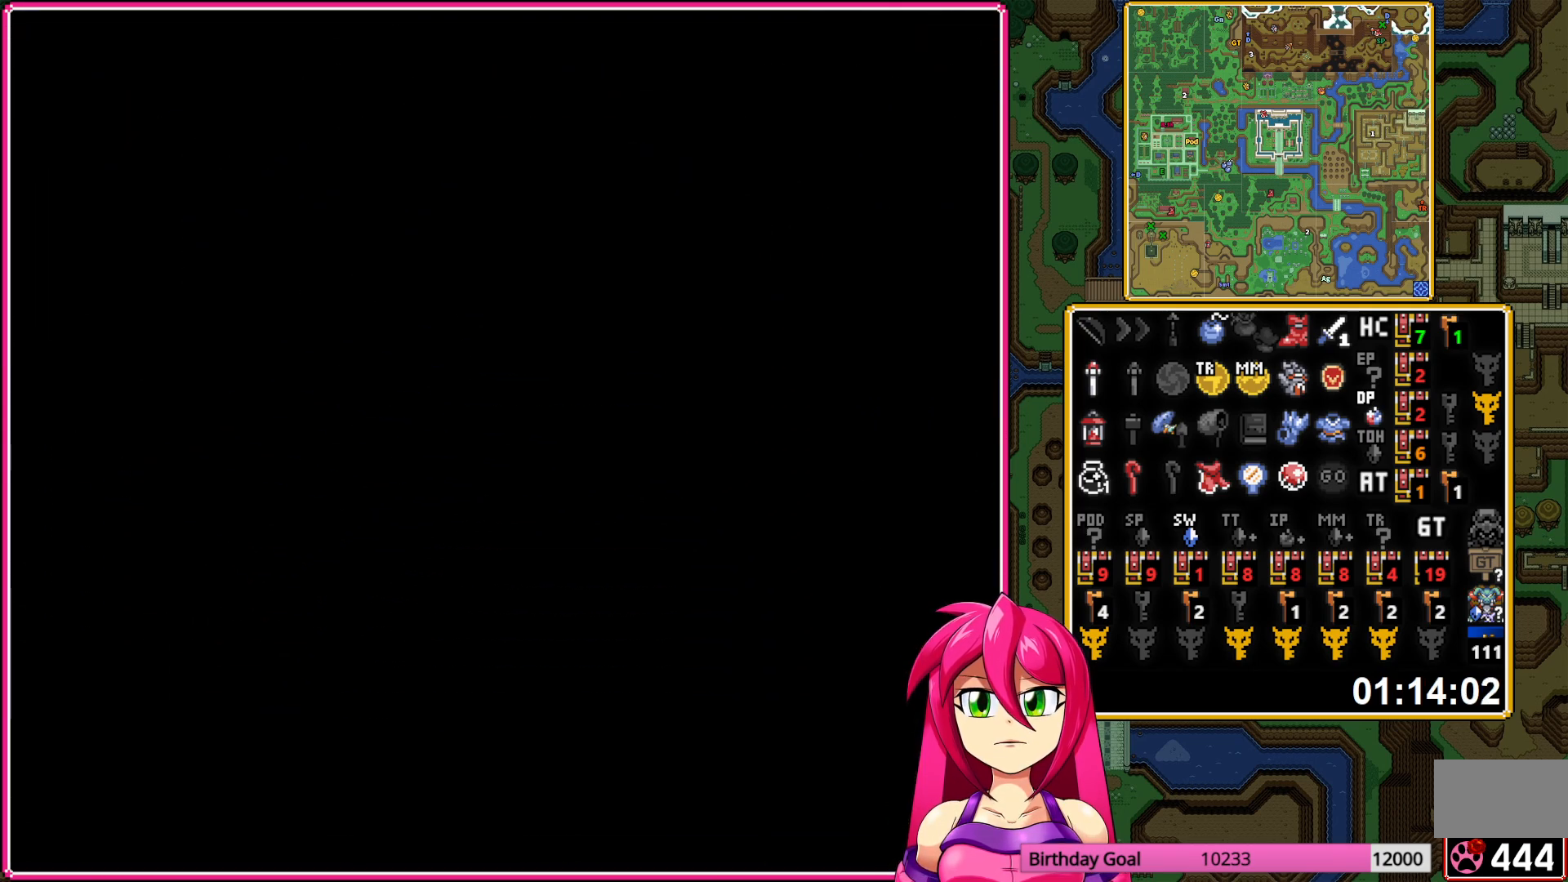
{"buttons": ["DPAD_UP"], "events": []}